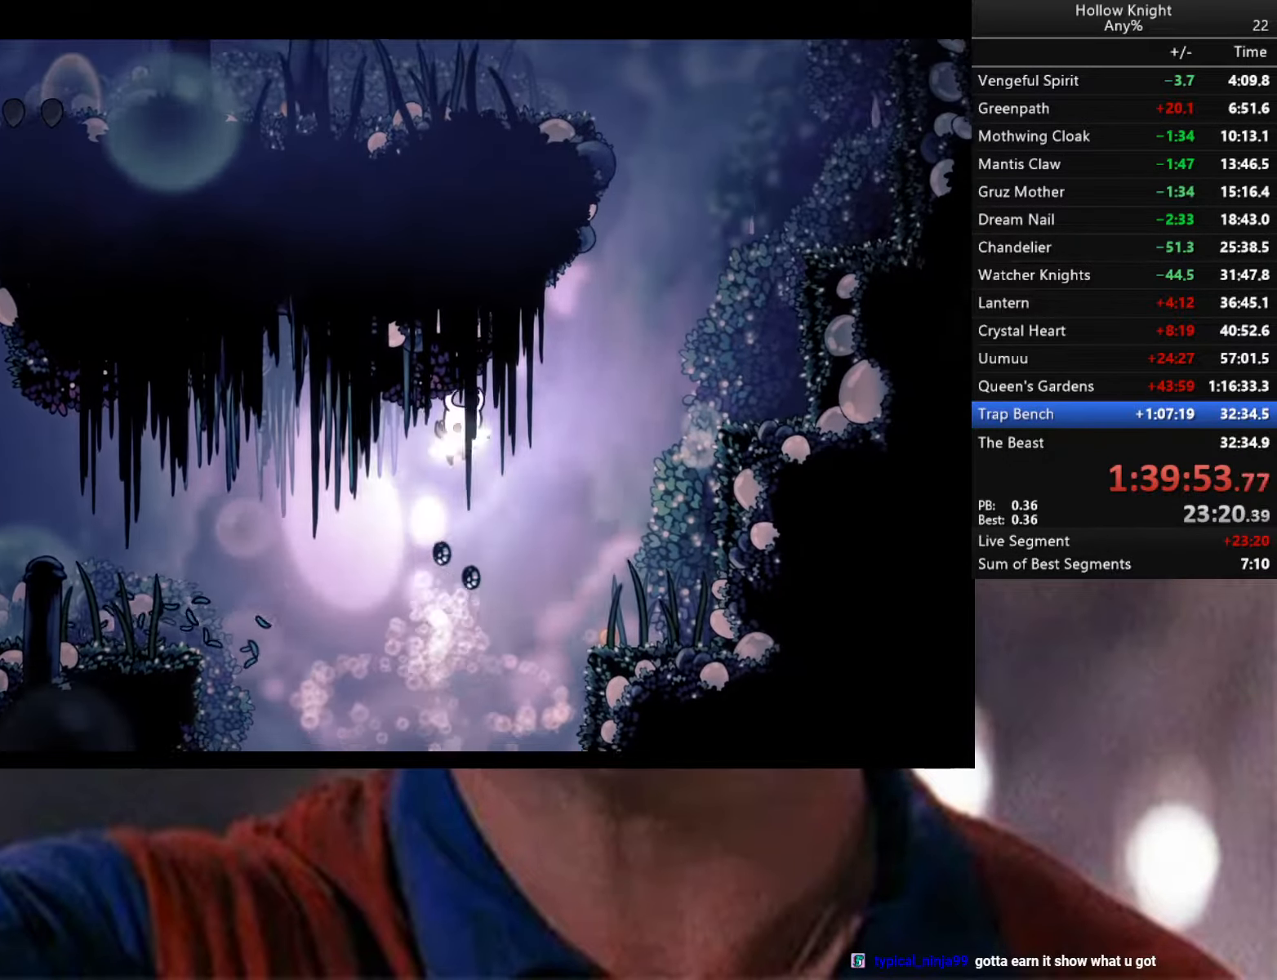
Gameplay with a controller (Xbox layout); each line is a JSON object with the inputs held at the frame after it. "events" lists button and stick changes between this image and that frame as [ms after this image, input, new state], when the widget could be followed in between.
{"buttons": ["A"], "left_stick": "down-right", "right_stick": "center", "events": [[100, "A", "down"], [134, "A", "up"], [384, "A", "down"], [384, "R2", "up"]]}
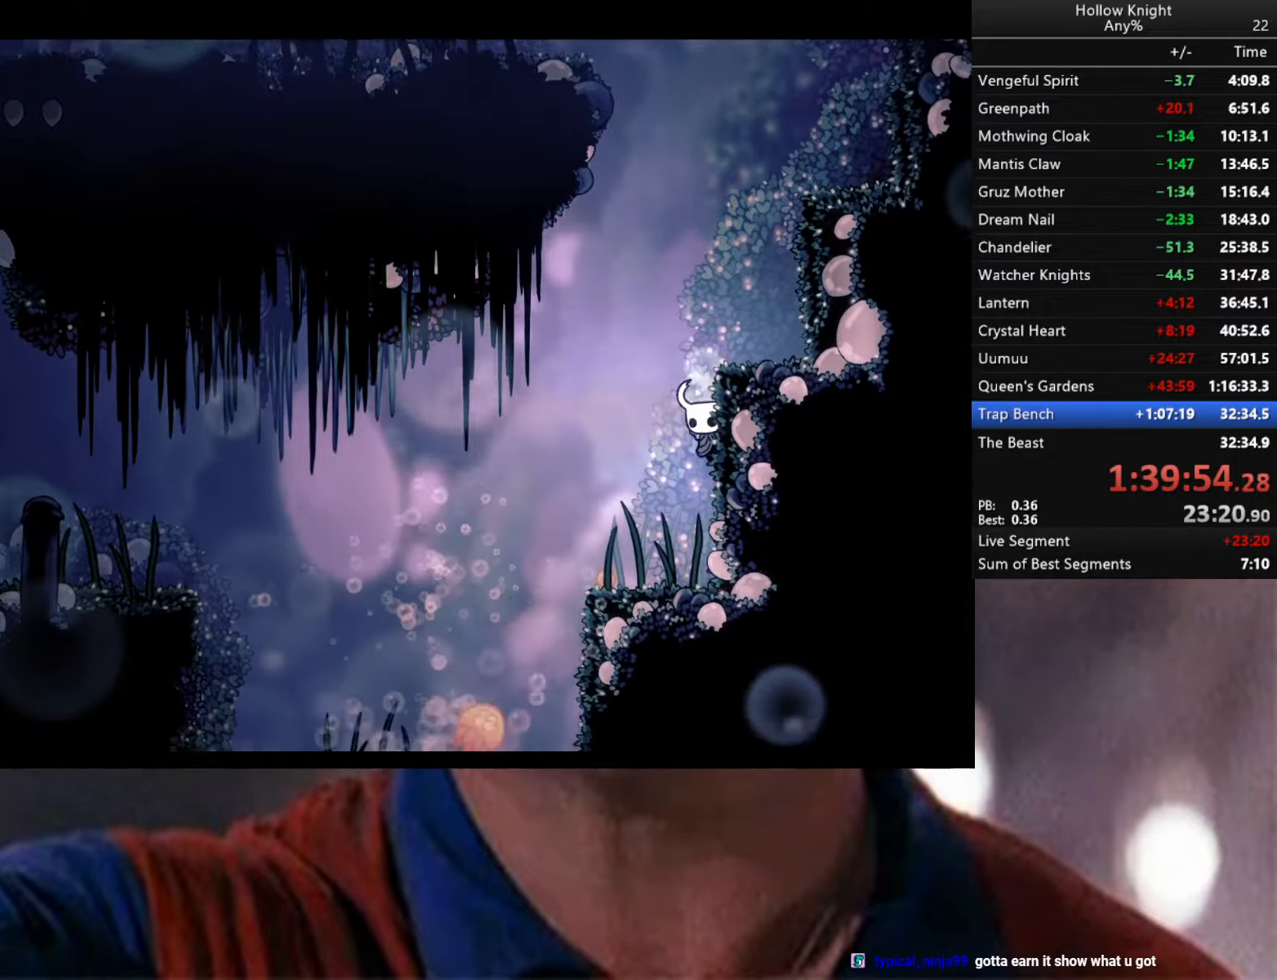
{"buttons": ["A"], "left_stick": "down-right", "right_stick": "center", "events": []}
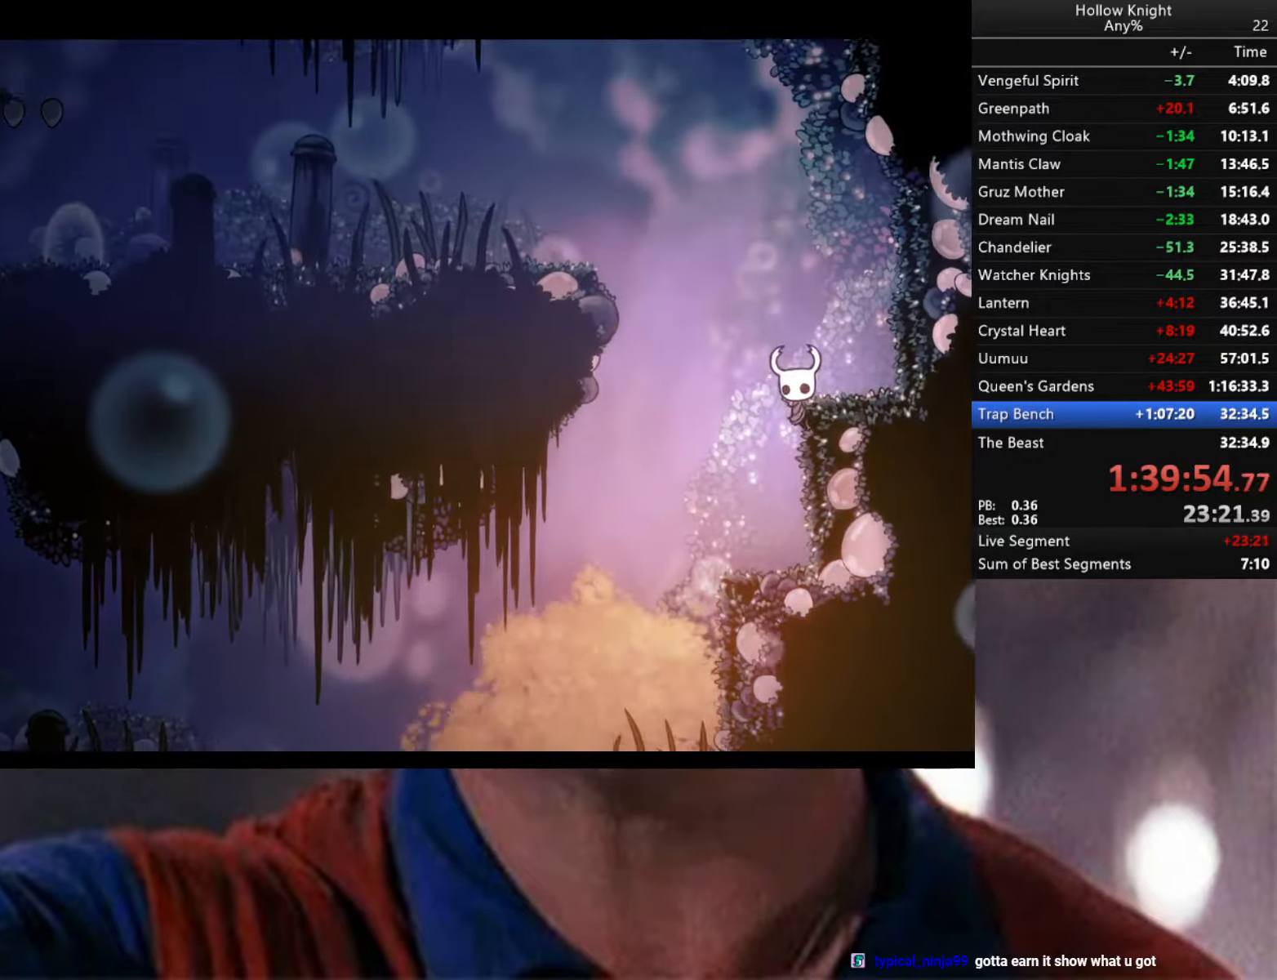
{"buttons": ["A"], "left_stick": "left", "right_stick": "center", "events": [[34, "A", "up"], [50, "A", "down"], [217, "left_stick", "center"], [267, "left_stick", "left"]]}
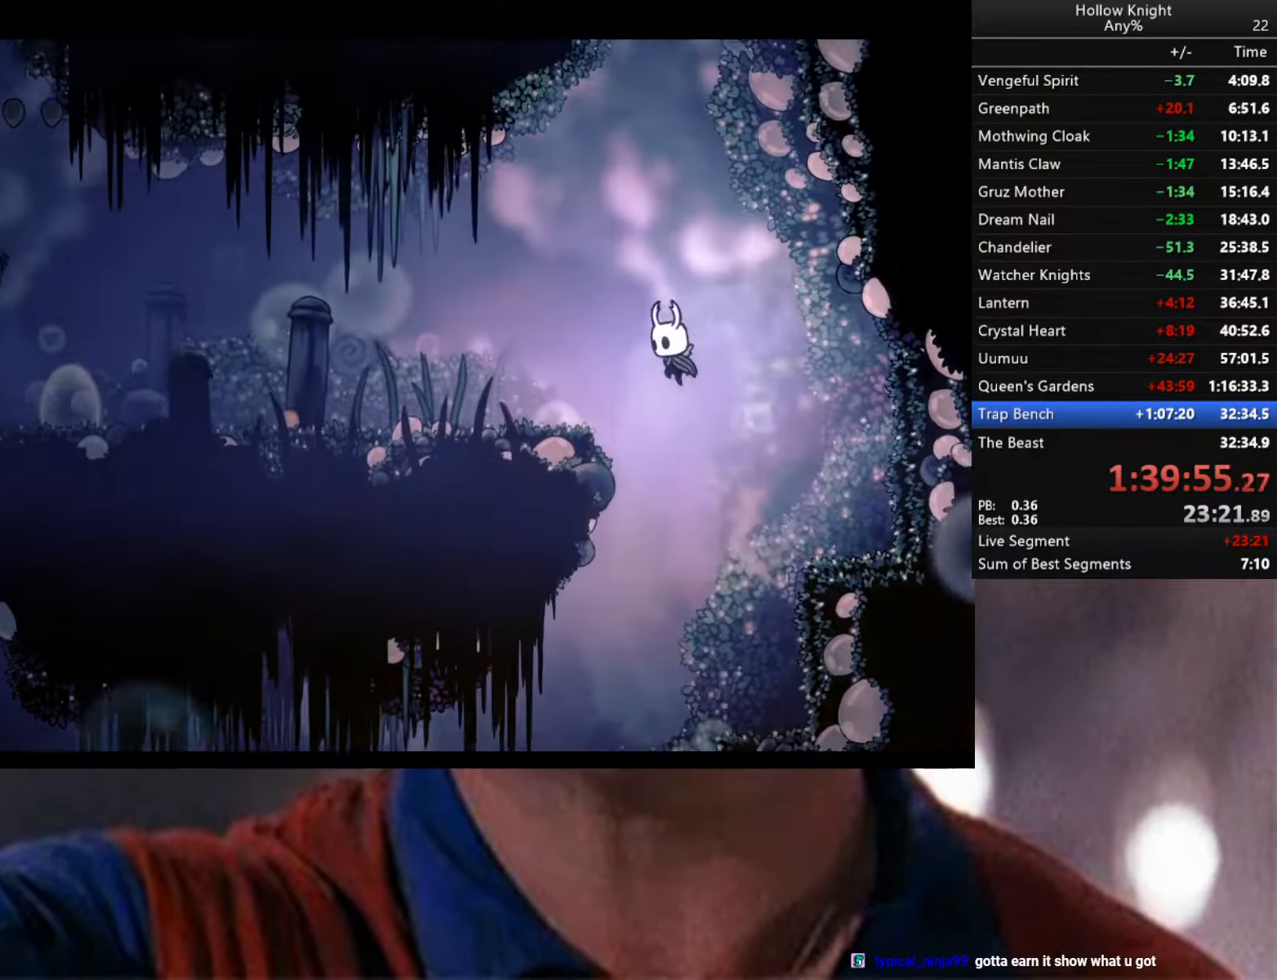
{"buttons": ["A"], "left_stick": "left", "right_stick": "center", "events": [[33, "R2", "down"], [366, "R2", "up"]]}
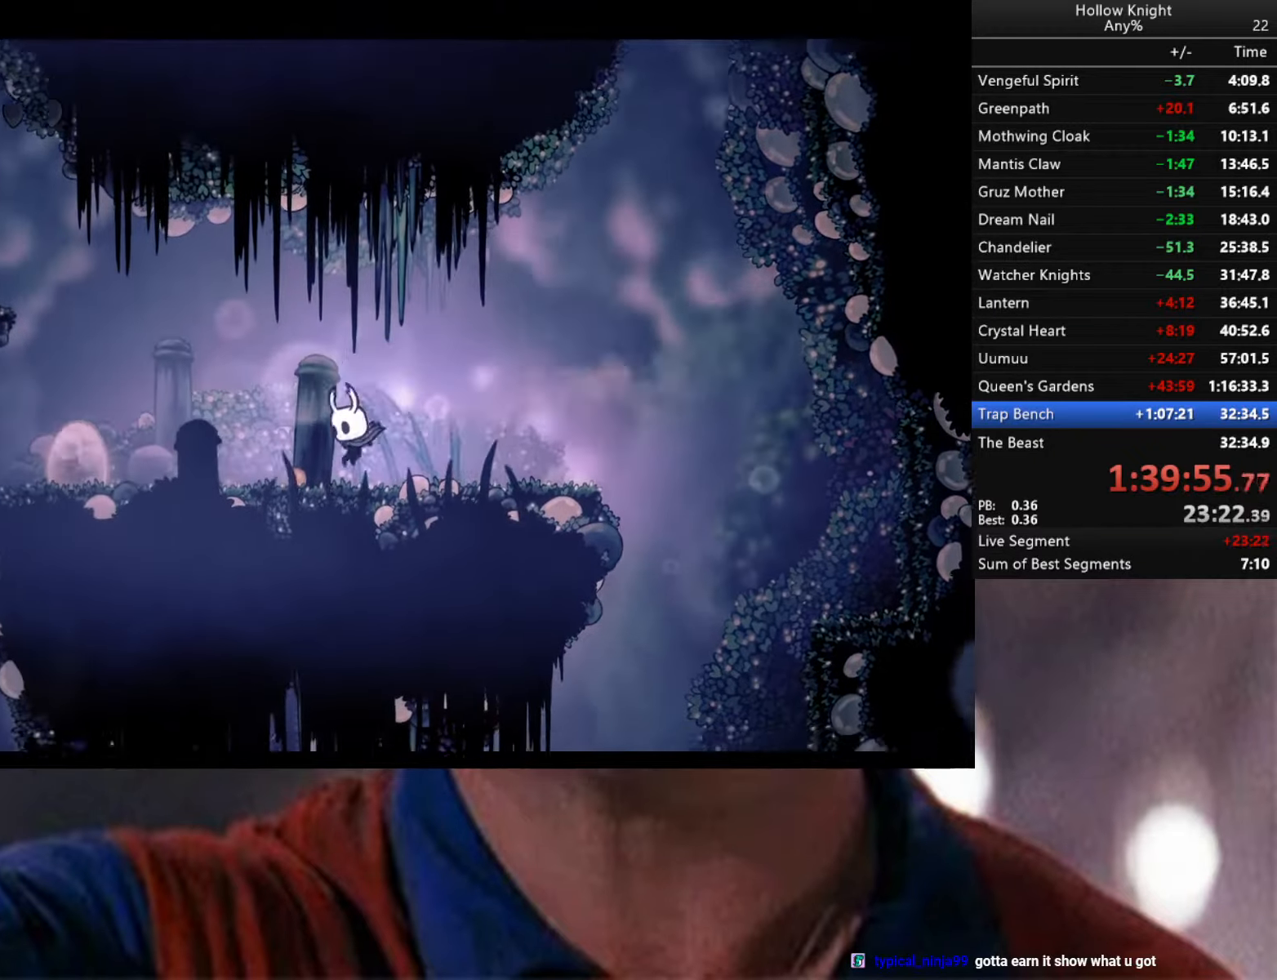
{"buttons": ["A"], "left_stick": "left", "right_stick": "center", "events": [[16, "A", "up"], [16, "R2", "down"], [133, "R2", "up"], [283, "A", "down"]]}
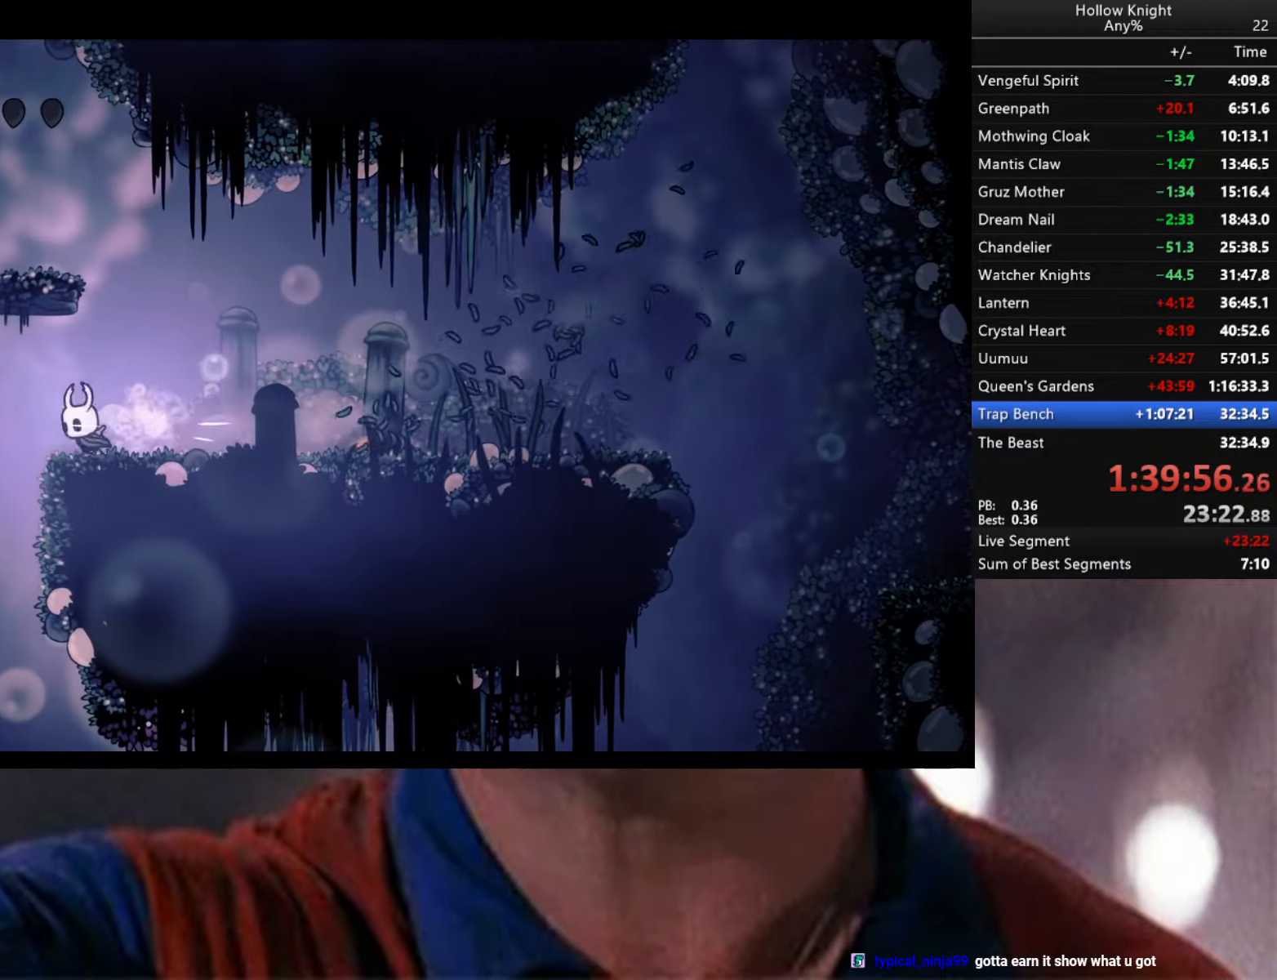
{"buttons": ["A"], "left_stick": "left", "right_stick": "center", "events": [[50, "left_stick", "center"], [166, "left_stick", "right"], [200, "A", "up"], [250, "A", "down"], [450, "left_stick", "left"]]}
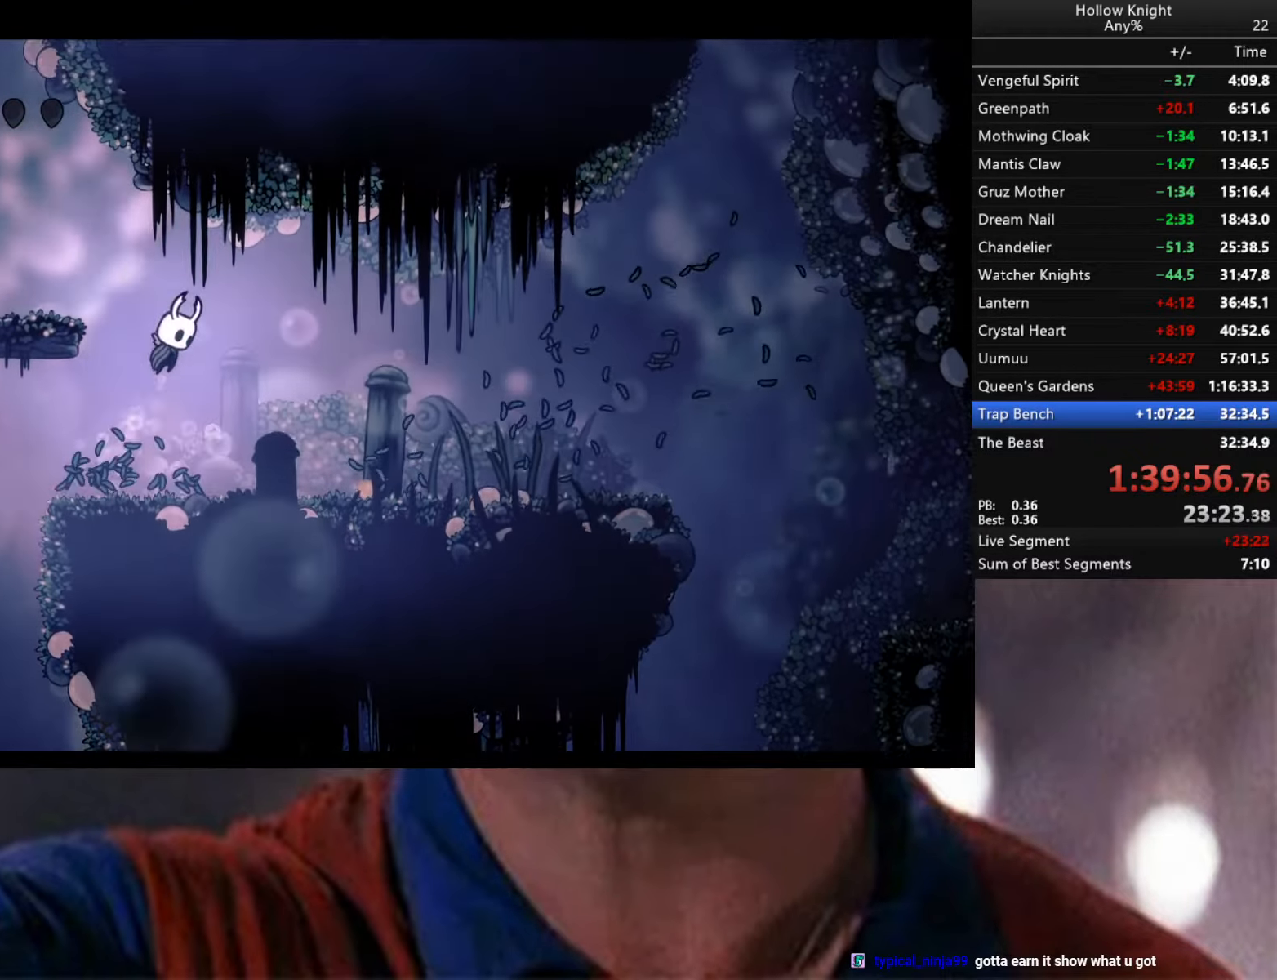
{"buttons": ["A"], "left_stick": "left", "right_stick": "center", "events": [[216, "A", "up"], [416, "A", "down"]]}
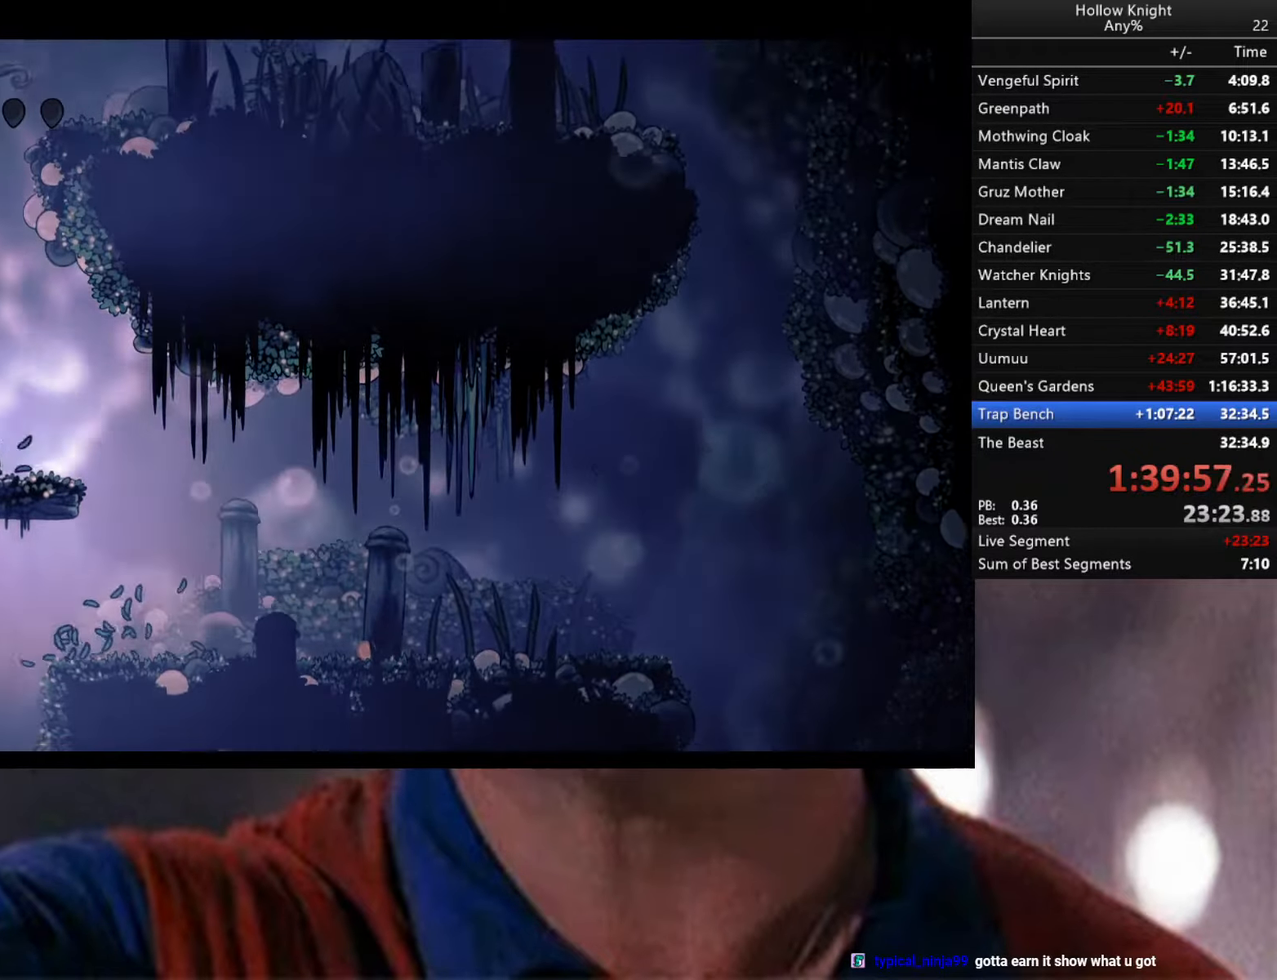
{"buttons": ["A"], "left_stick": "right", "right_stick": "center", "events": [[250, "A", "up"], [366, "A", "down"], [383, "left_stick", "right"]]}
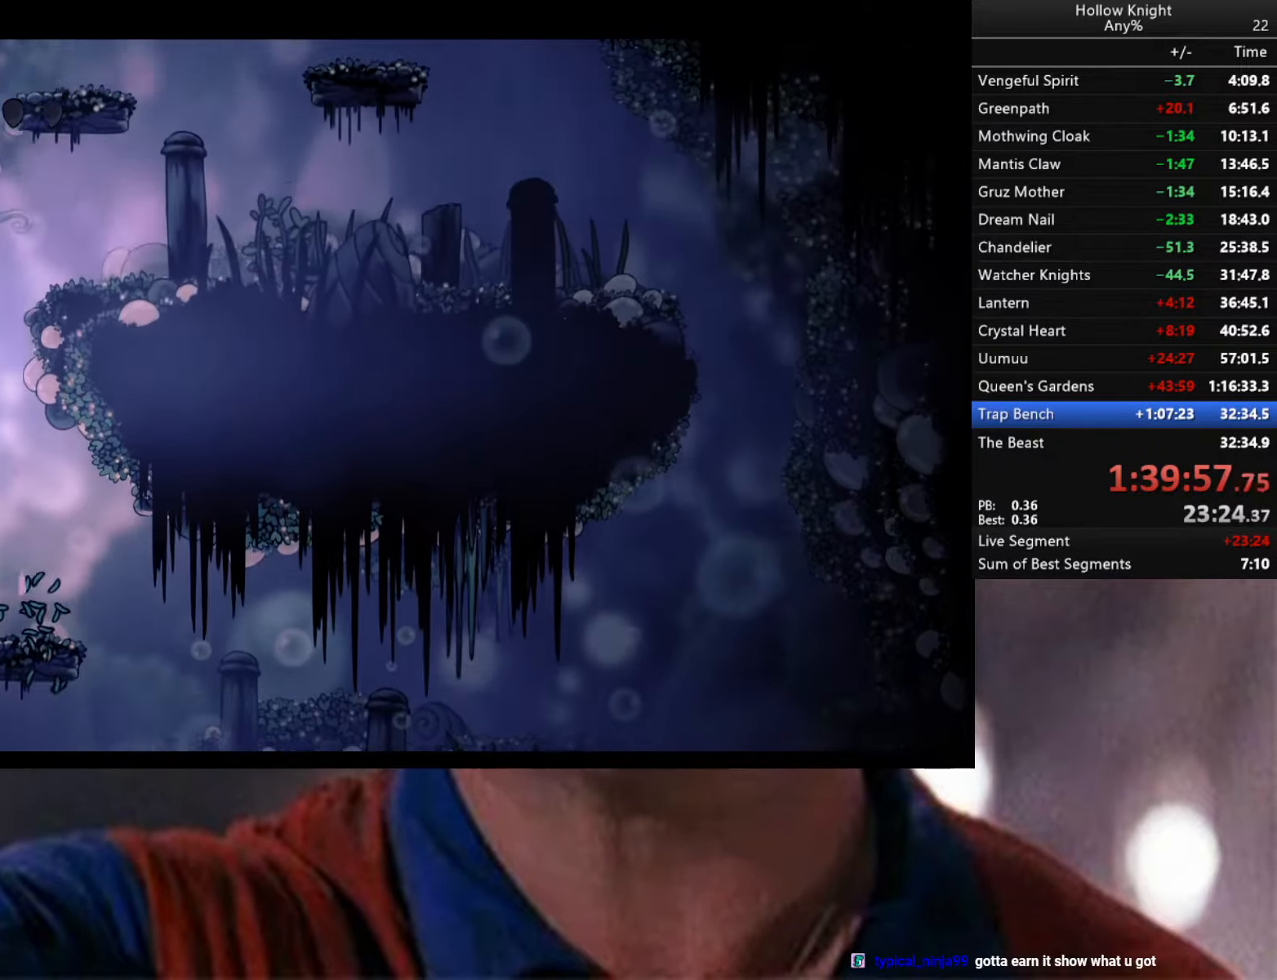
{"buttons": ["A"], "left_stick": "right", "right_stick": "center", "events": [[166, "A", "up"], [350, "A", "down"]]}
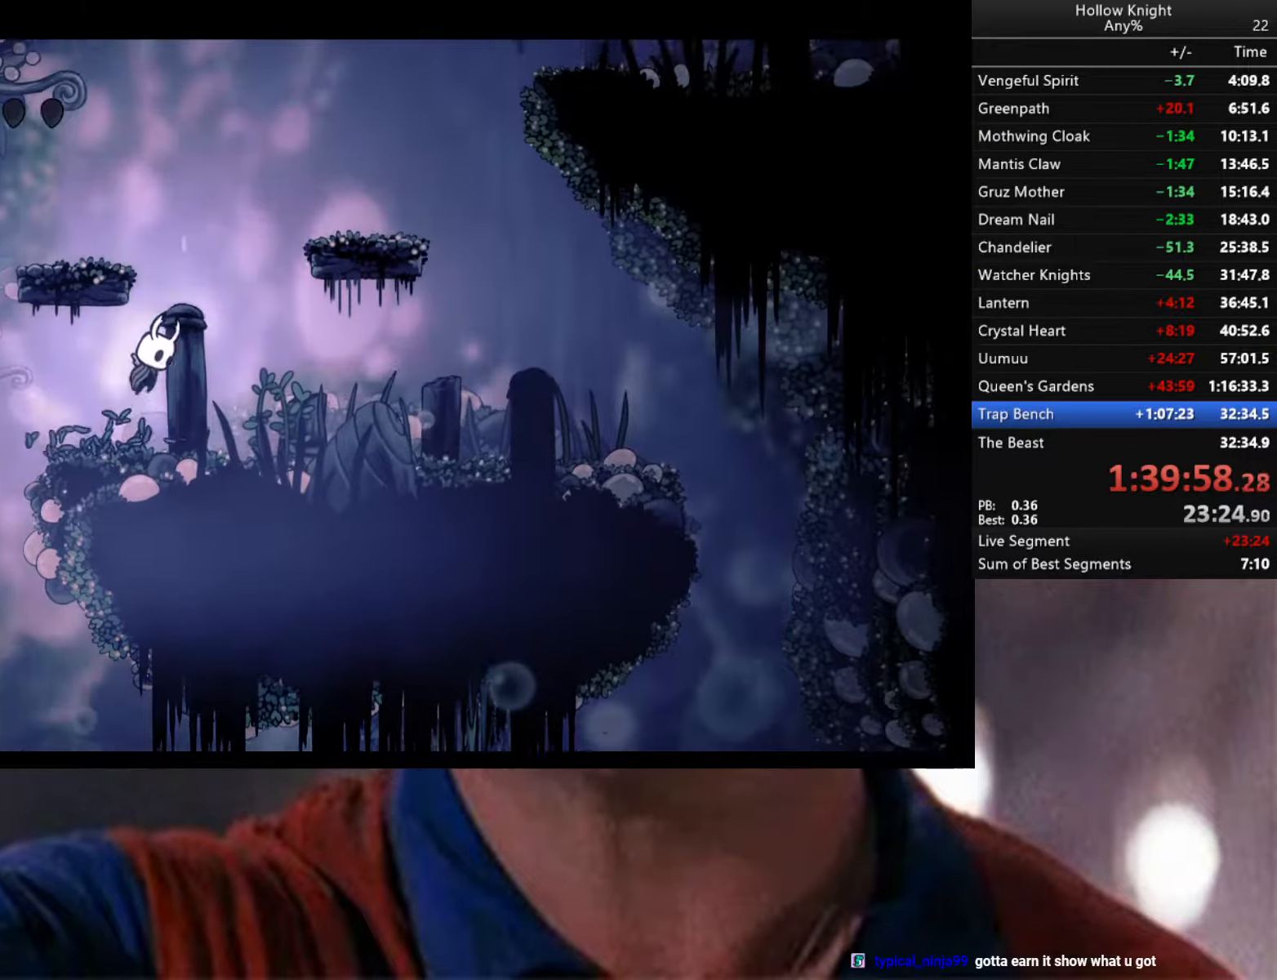
{"buttons": [], "left_stick": "left", "right_stick": "center", "events": [[150, "left_stick", "left"], [350, "A", "up"]]}
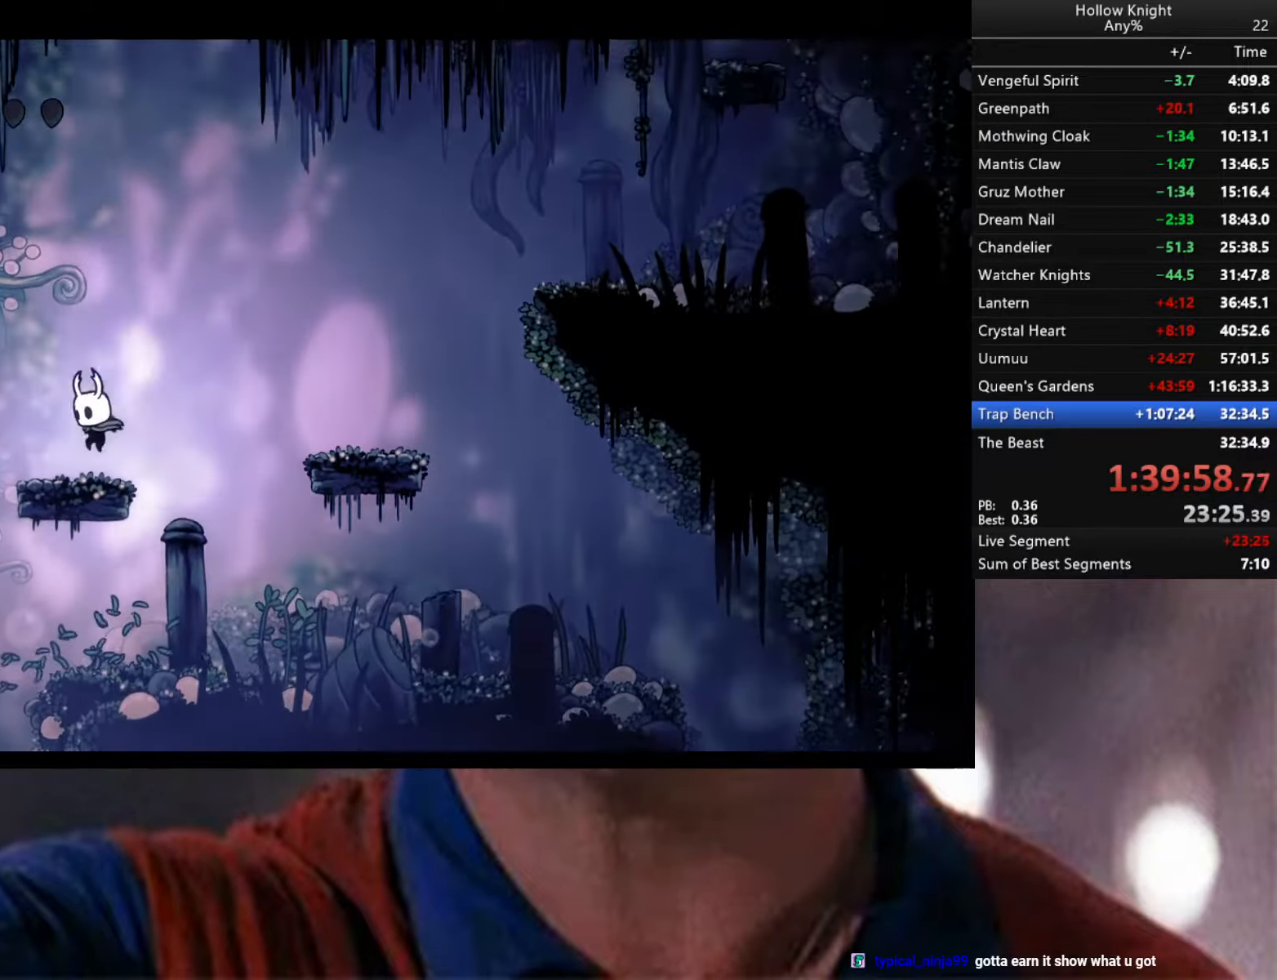
{"buttons": [], "left_stick": "center", "right_stick": "center", "events": [[33, "left_stick", "down-right"], [66, "A", "down"], [150, "R2", "down"], [216, "A", "up"], [366, "R2", "up"], [366, "left_stick", "center"]]}
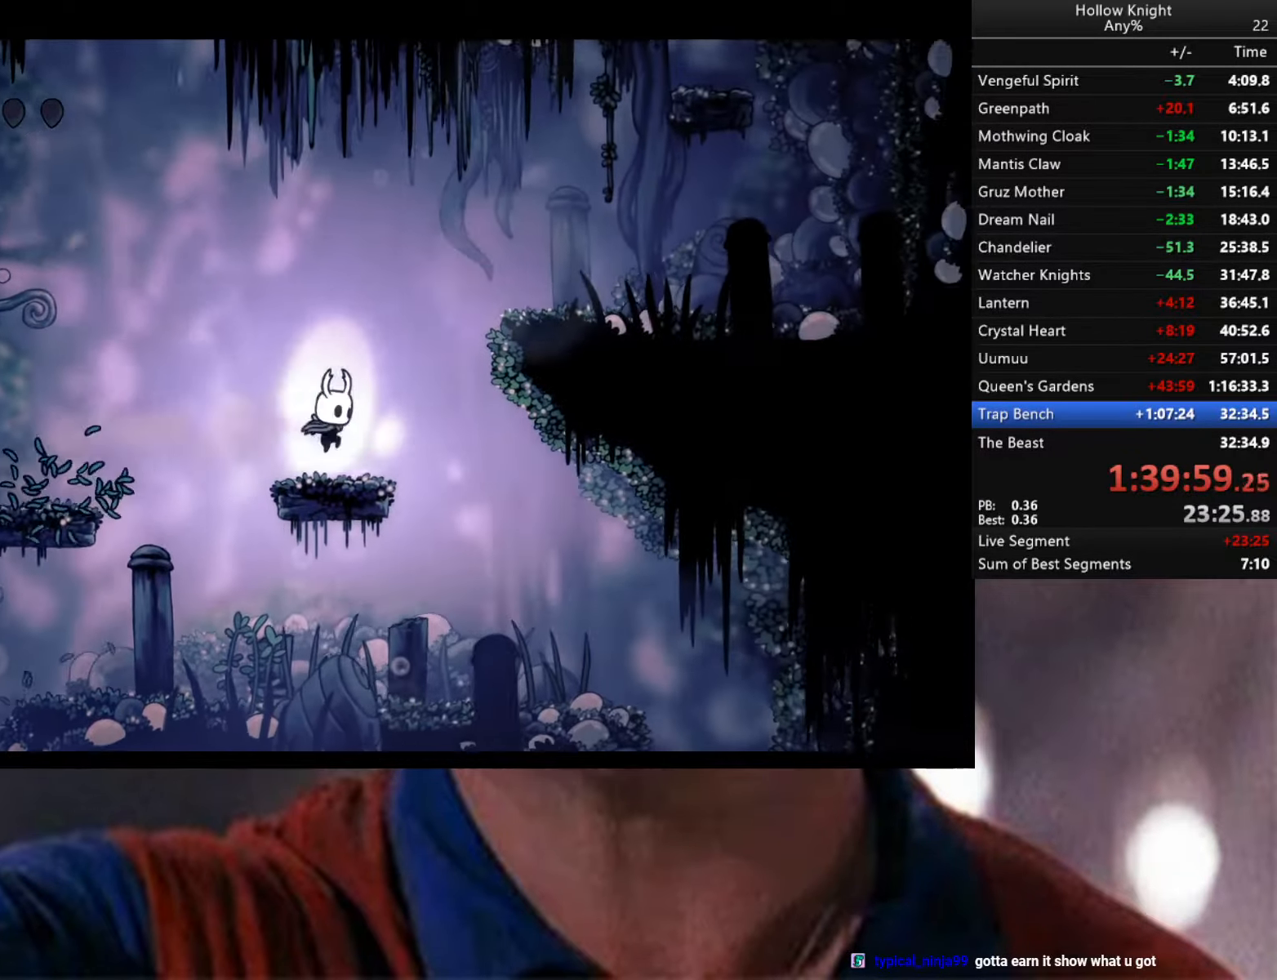
{"buttons": ["R2"], "left_stick": "right", "right_stick": "center", "events": [[16, "left_stick", "right"], [83, "A", "down"], [500, "A", "up"], [500, "R2", "down"]]}
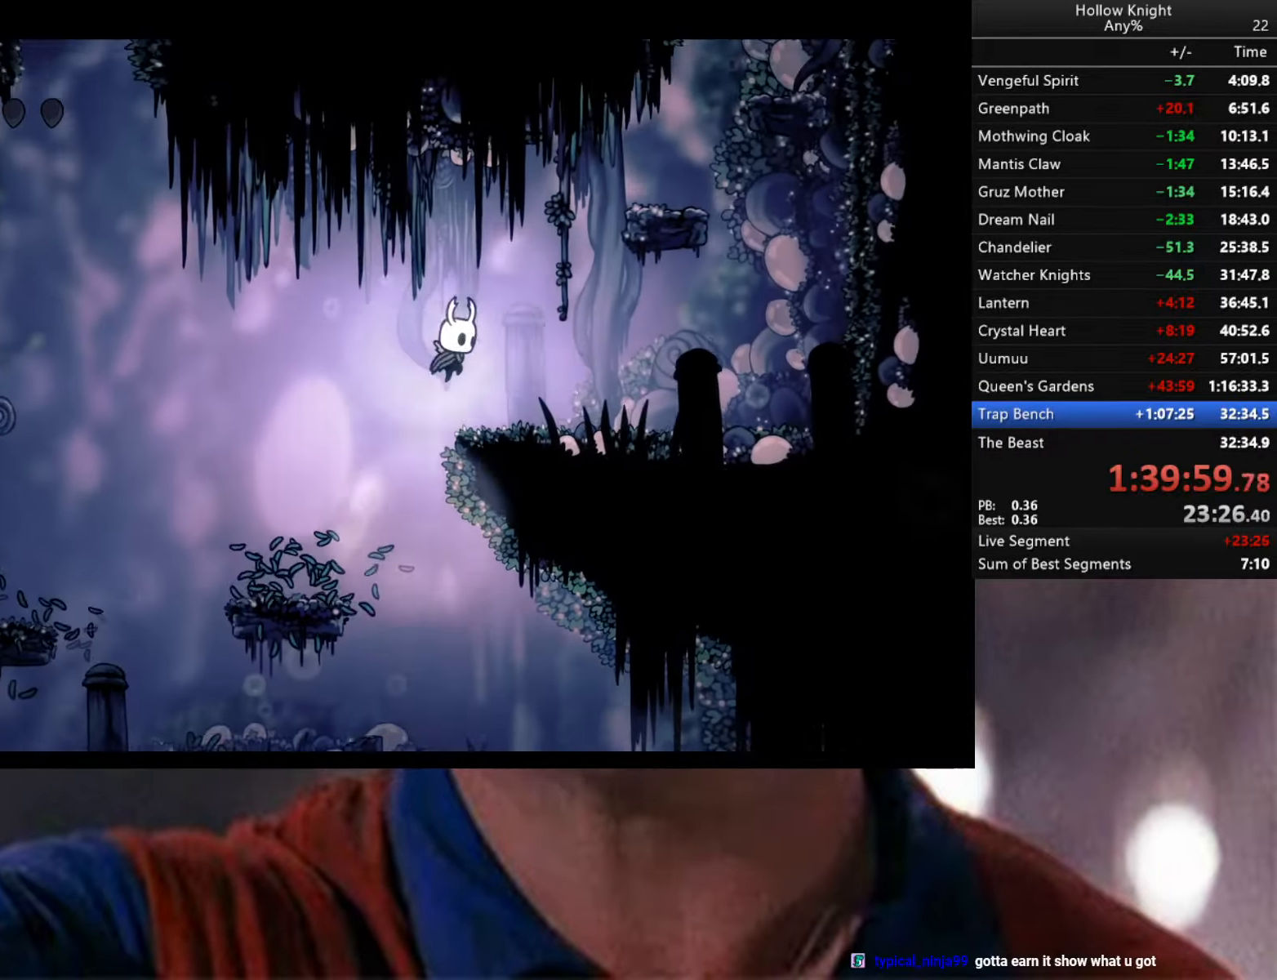
{"buttons": [], "left_stick": "right", "right_stick": "center", "events": [[333, "R2", "up"]]}
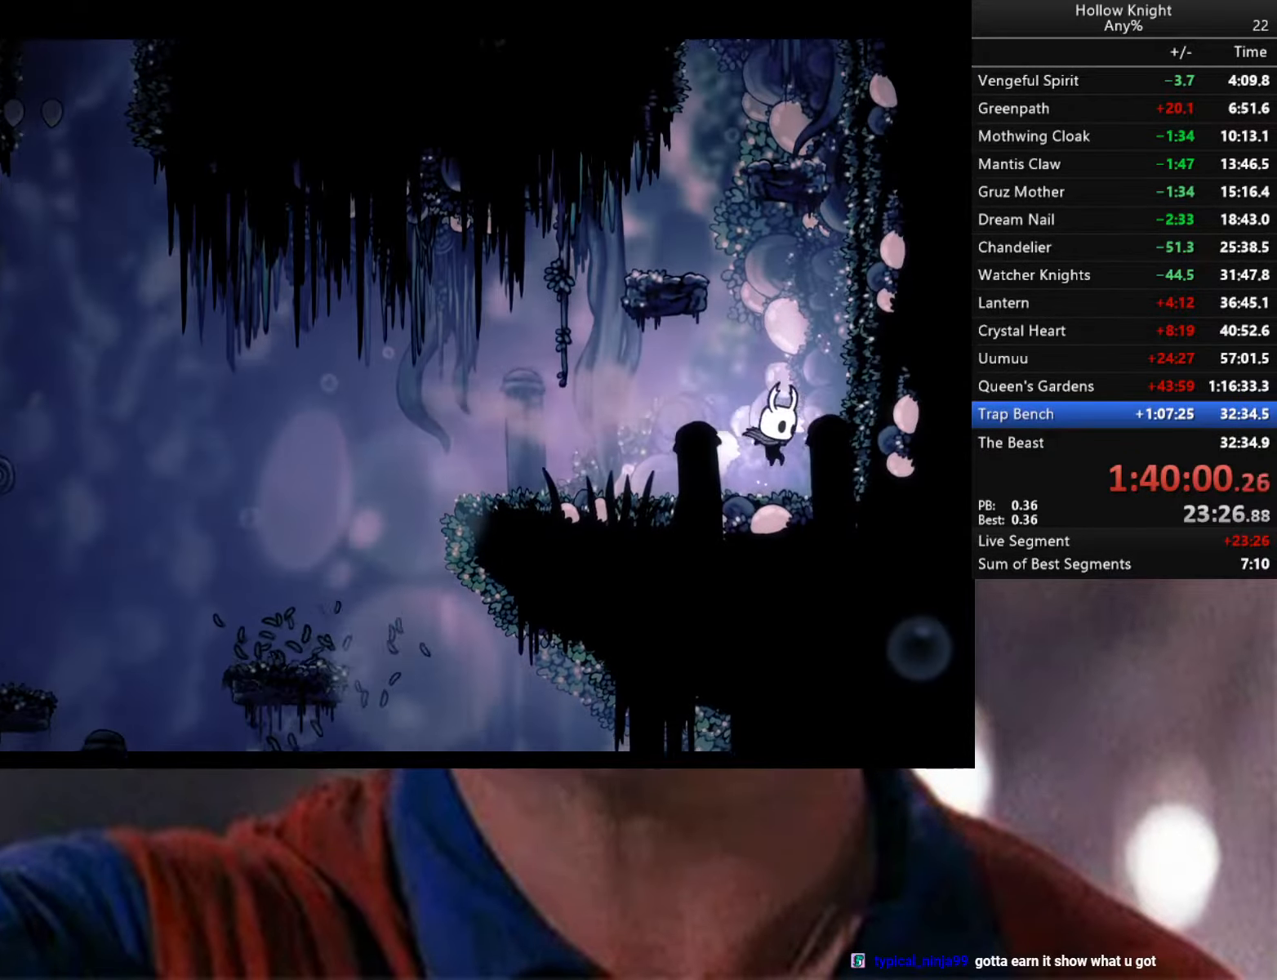
{"buttons": [], "left_stick": "left", "right_stick": "center", "events": [[33, "A", "down"], [100, "left_stick", "center"], [150, "left_stick", "left"], [467, "A", "up"]]}
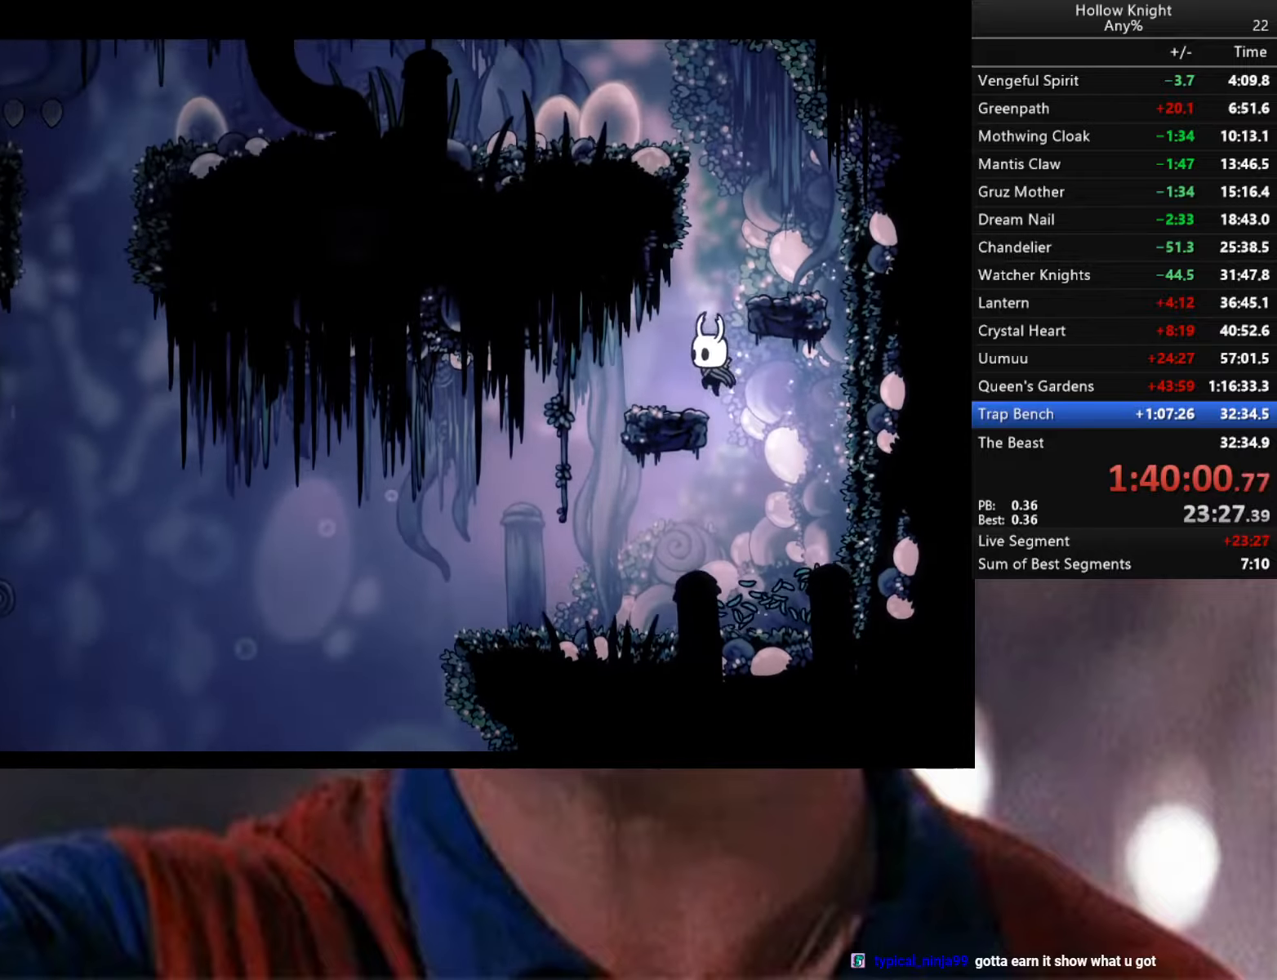
{"buttons": [], "left_stick": "right", "right_stick": "center", "events": [[117, "left_stick", "center"], [150, "A", "down"], [183, "left_stick", "right"], [333, "A", "up"]]}
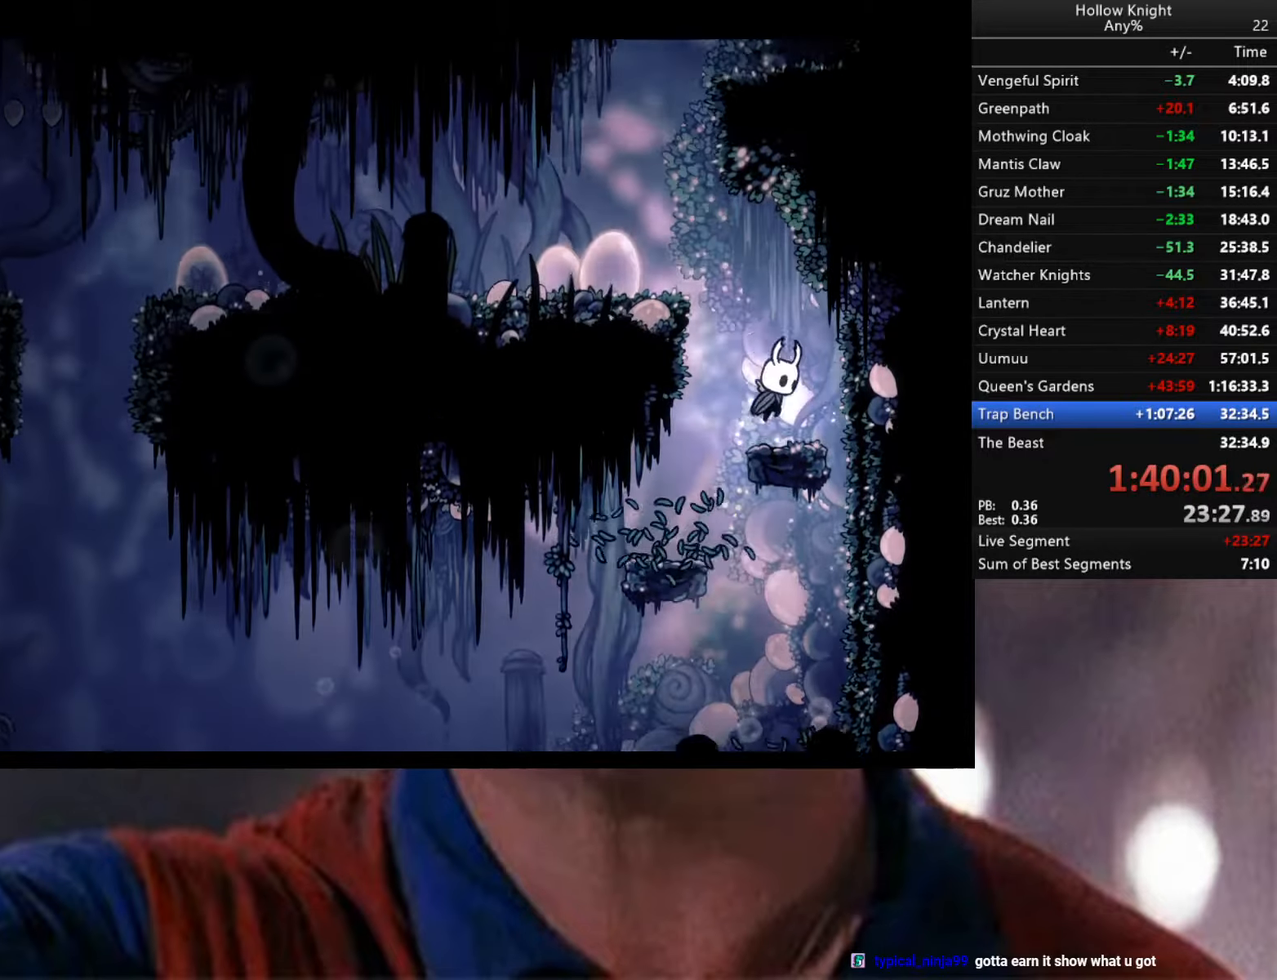
{"buttons": [], "left_stick": "left", "right_stick": "center", "events": [[50, "A", "down"], [50, "left_stick", "center"], [100, "left_stick", "left"], [317, "A", "up"]]}
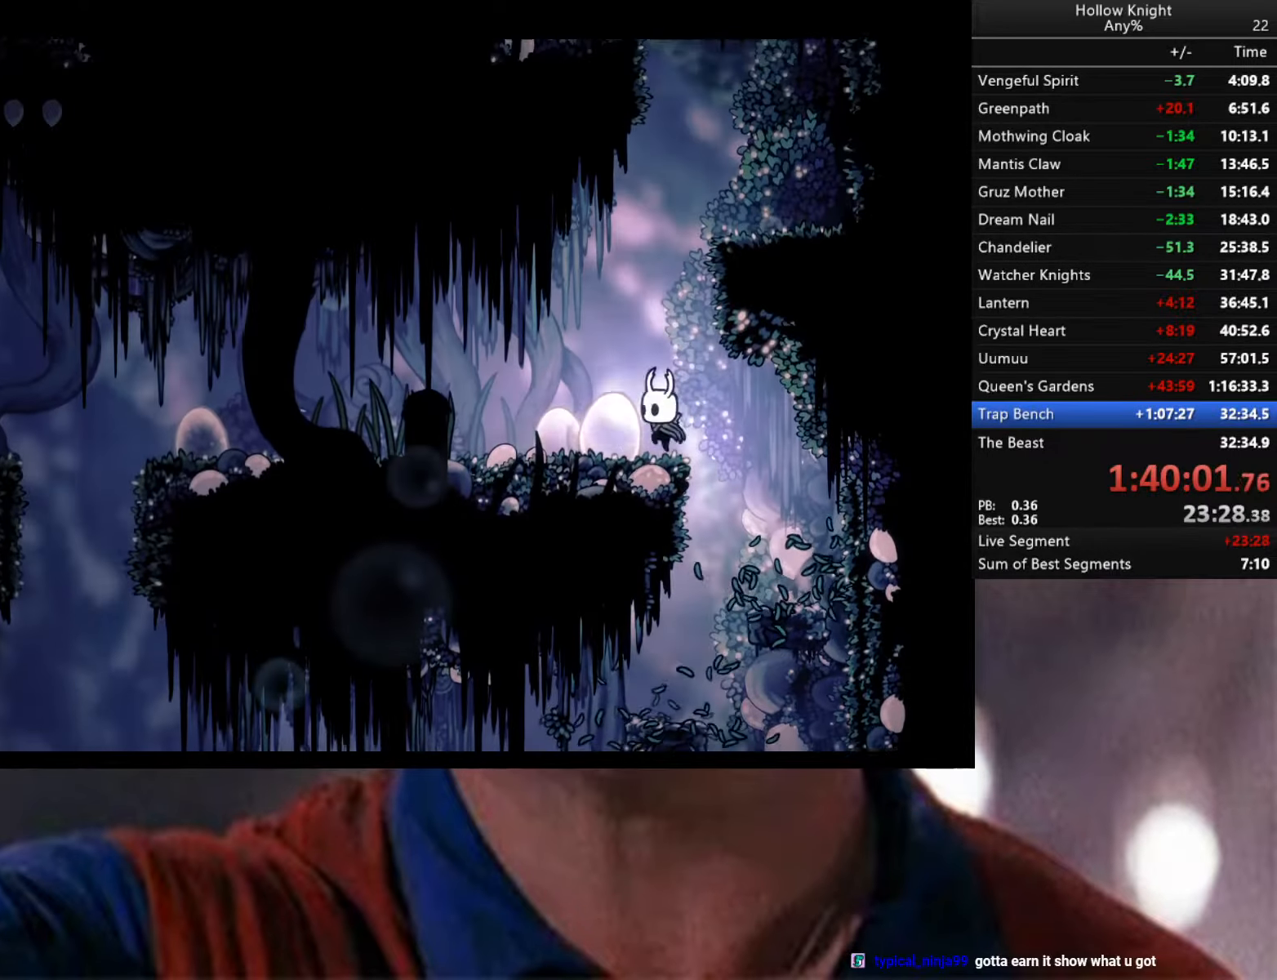
{"buttons": ["A"], "left_stick": "down-right", "right_stick": "center", "events": [[83, "A", "down"], [117, "left_stick", "down-right"]]}
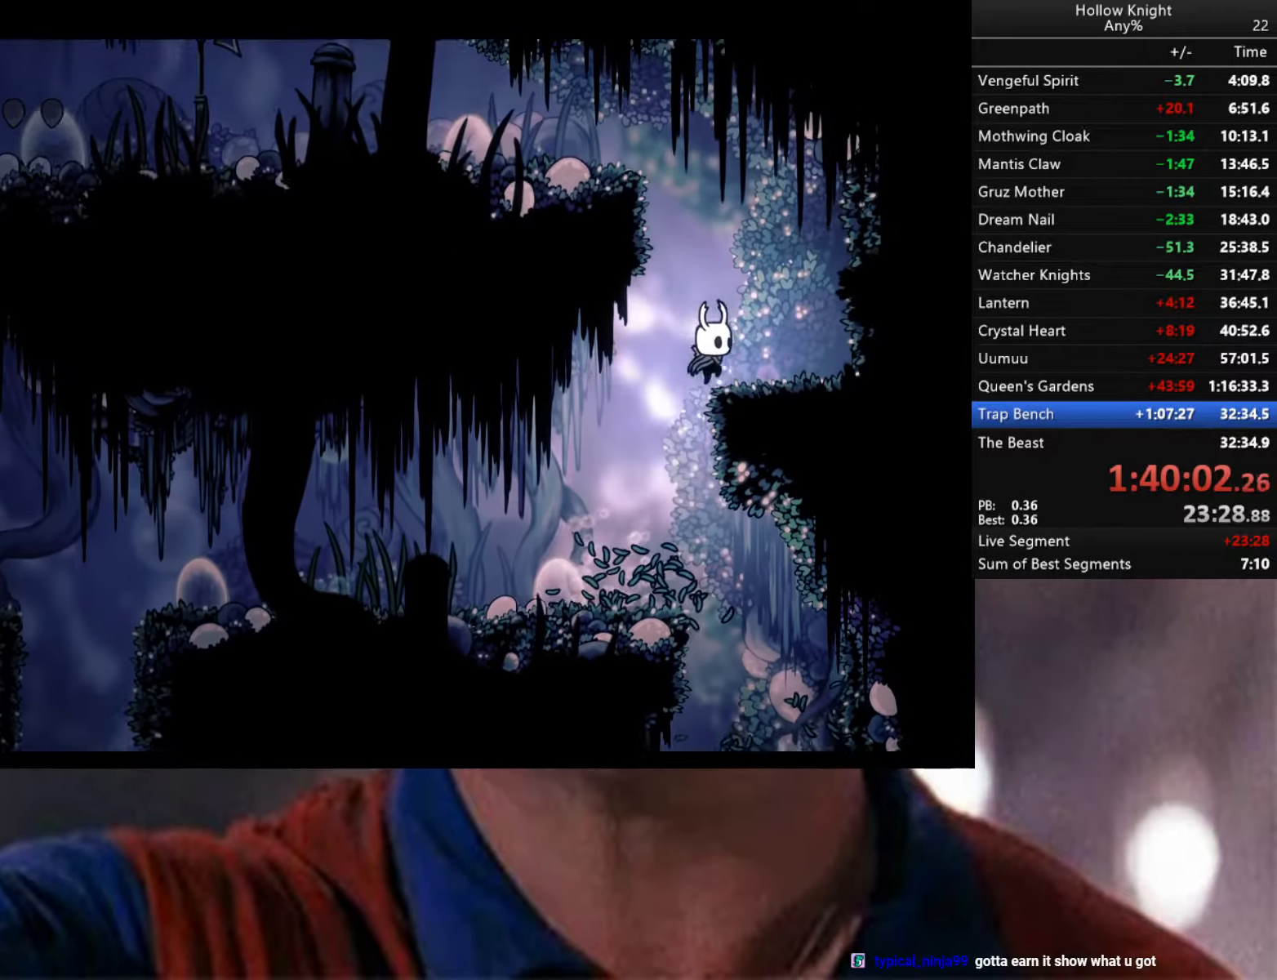
{"buttons": ["A"], "left_stick": "left", "right_stick": "center", "events": [[50, "A", "up"], [167, "A", "down"], [200, "left_stick", "left"]]}
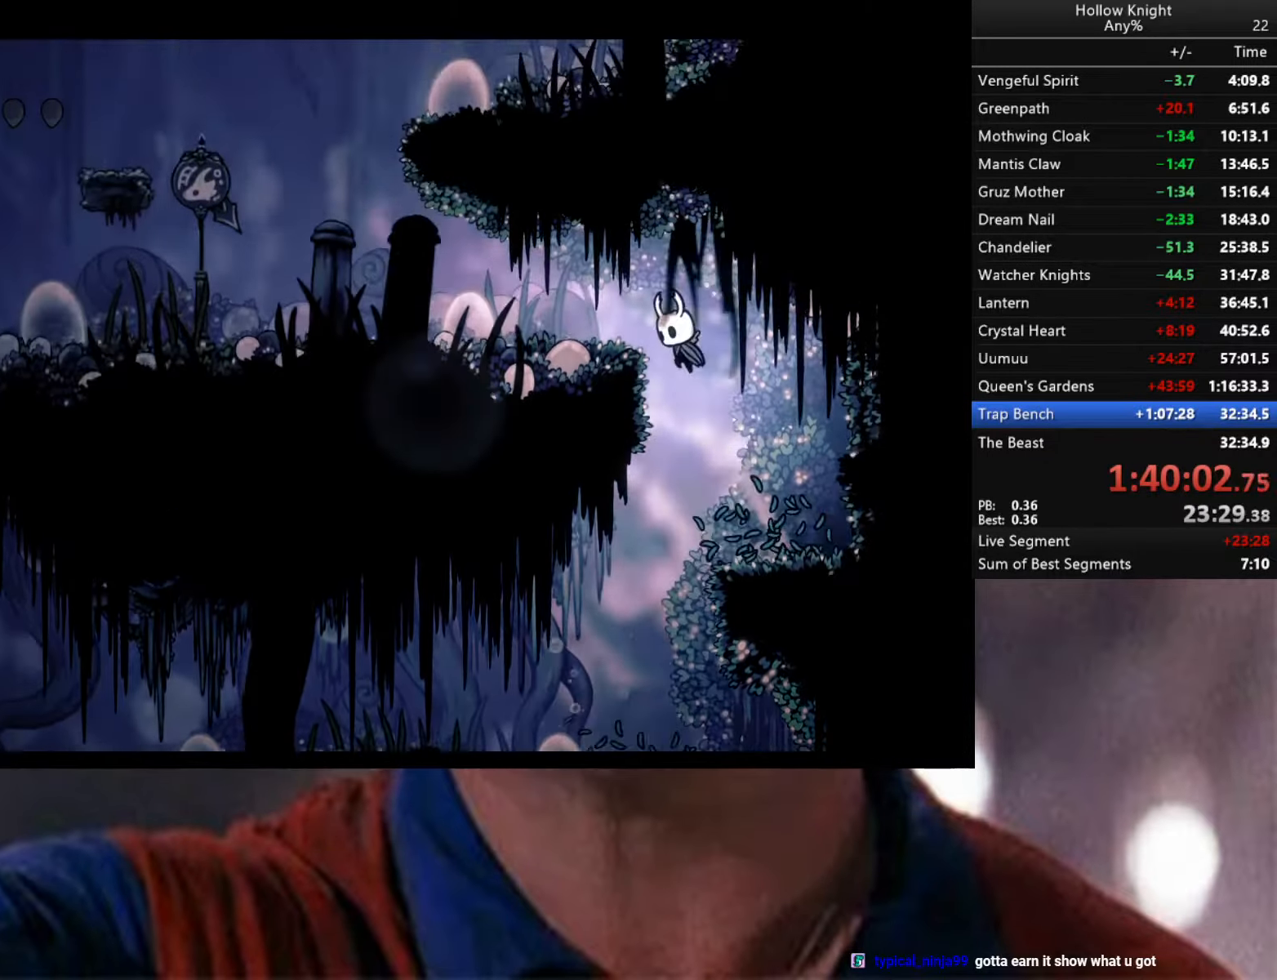
{"buttons": ["A"], "left_stick": "left", "right_stick": "center", "events": [[83, "R2", "down"], [200, "A", "up"], [450, "R2", "up"], [483, "A", "down"]]}
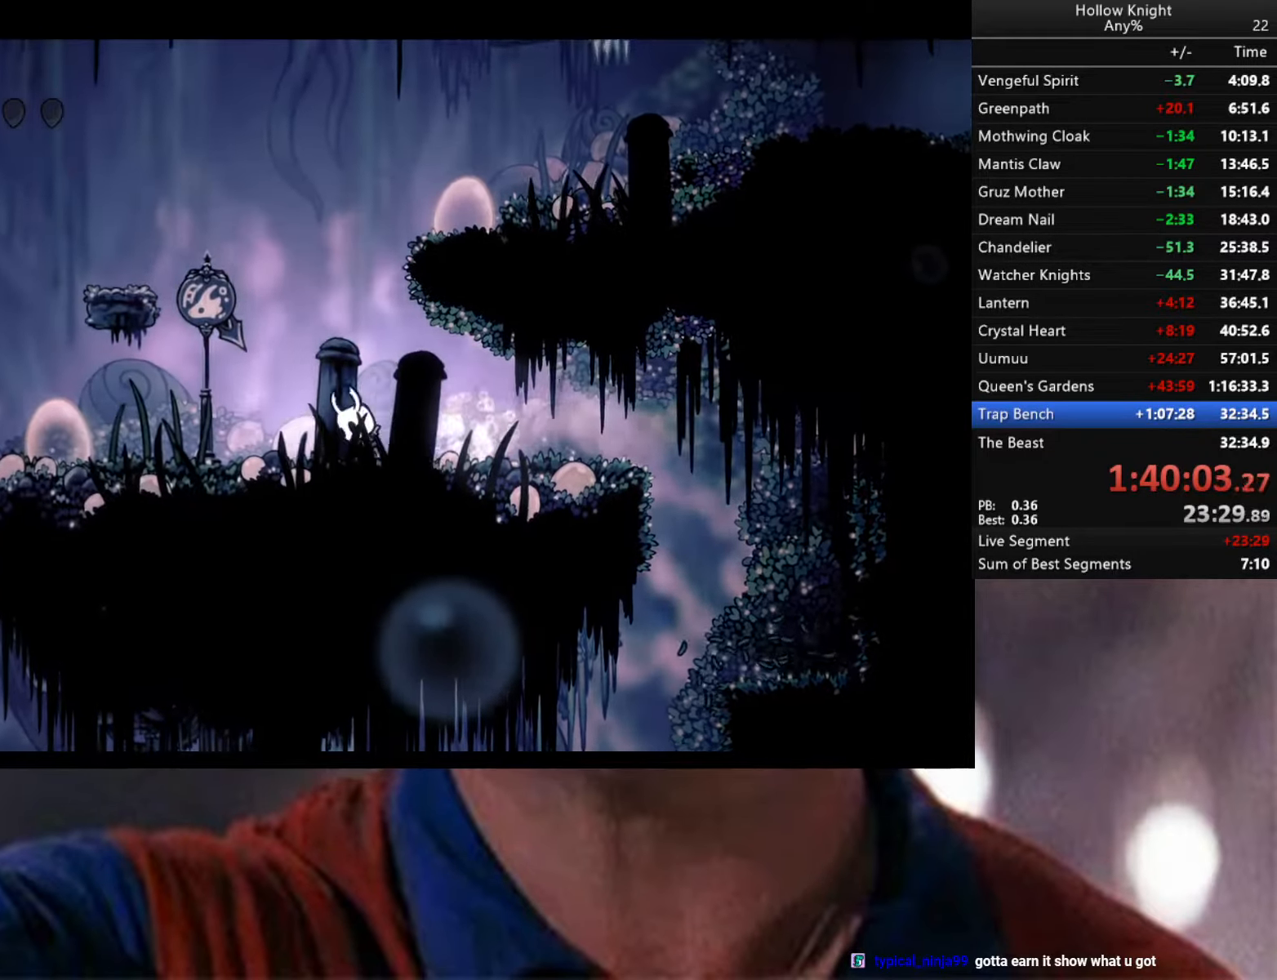
{"buttons": ["A"], "left_stick": "right", "right_stick": "center", "events": [[200, "left_stick", "center"], [250, "left_stick", "right"]]}
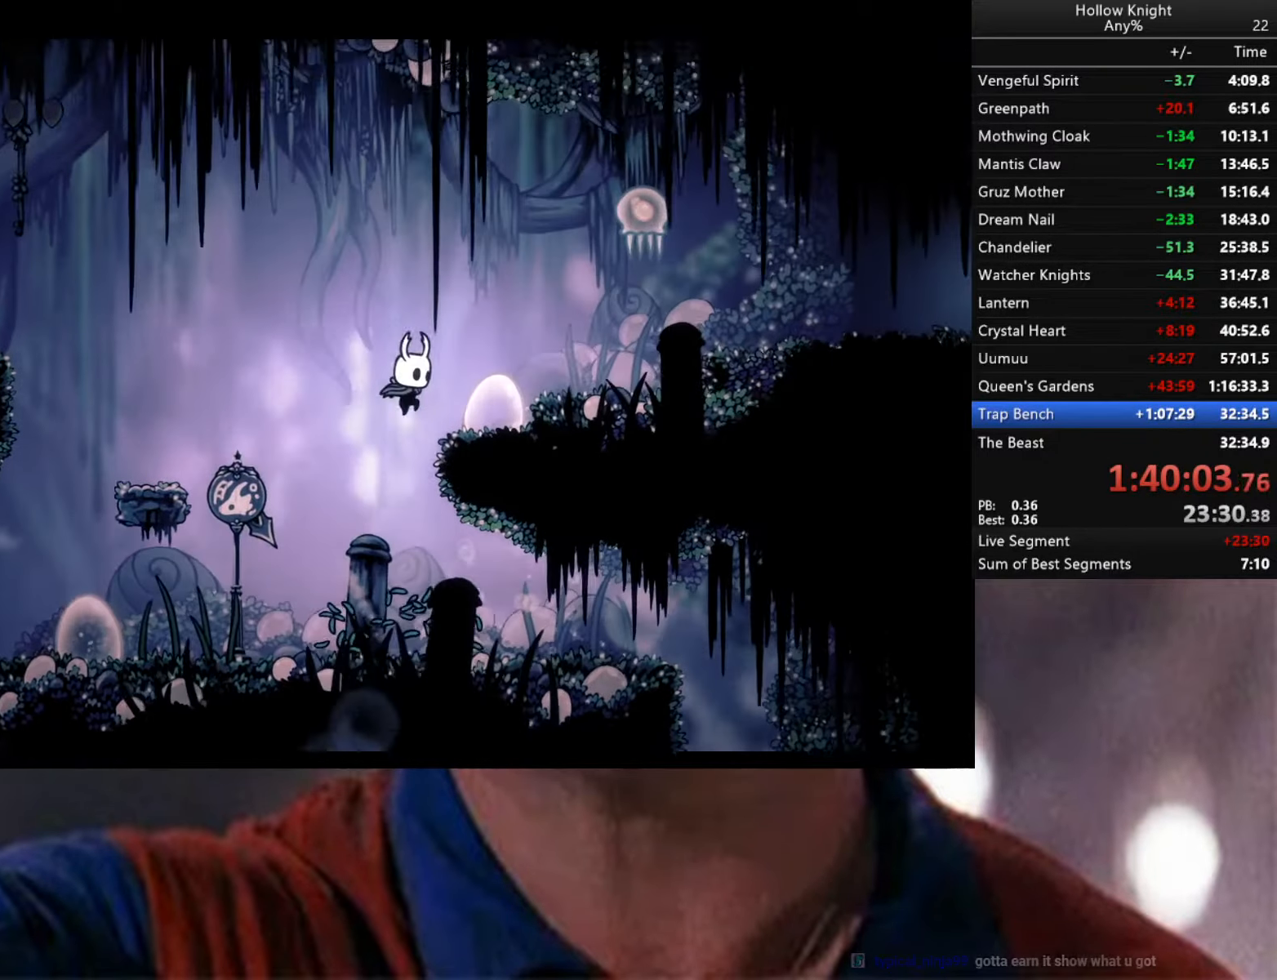
{"buttons": [], "left_stick": "down-right", "right_stick": "center", "events": [[150, "A", "up"], [183, "left_stick", "down-right"], [233, "A", "down"], [367, "A", "up"]]}
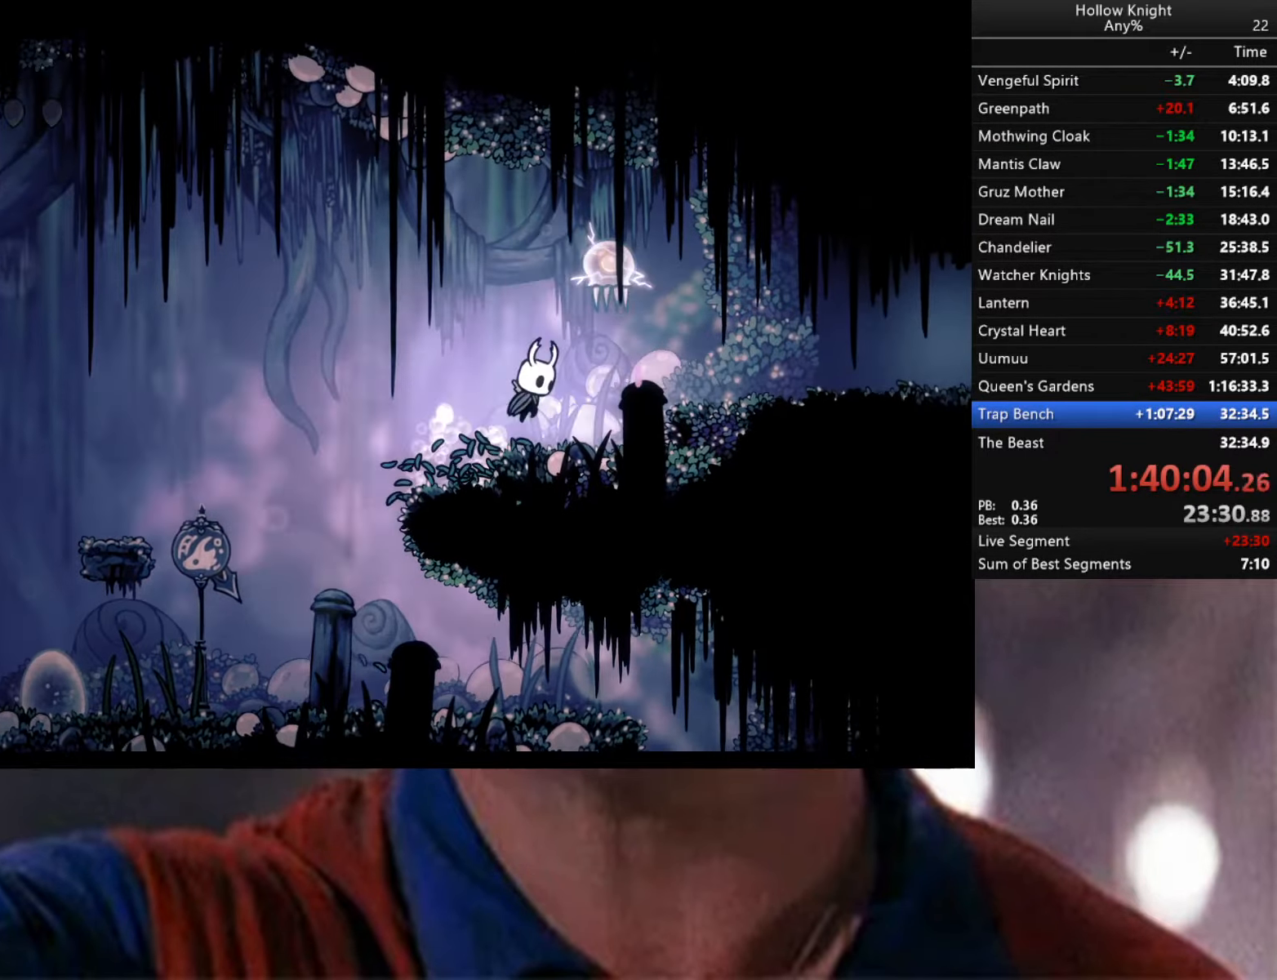
{"buttons": [], "left_stick": "down-right", "right_stick": "center", "events": [[233, "A", "down"], [383, "A", "up"]]}
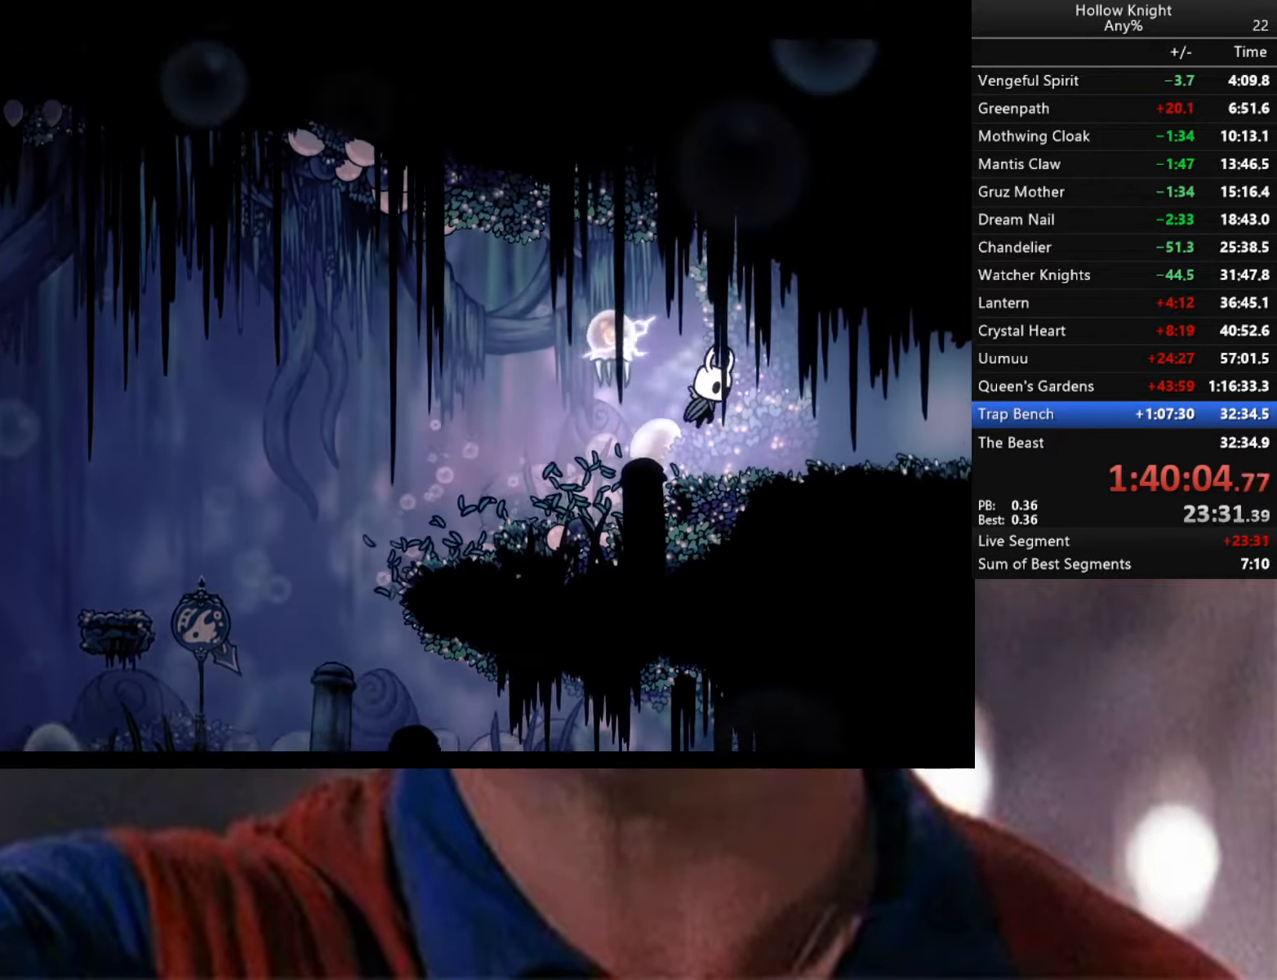
{"buttons": ["Y"], "left_stick": "center", "right_stick": "center", "events": [[83, "left_stick", "down-left"], [250, "Y", "down"], [250, "left_stick", "center"]]}
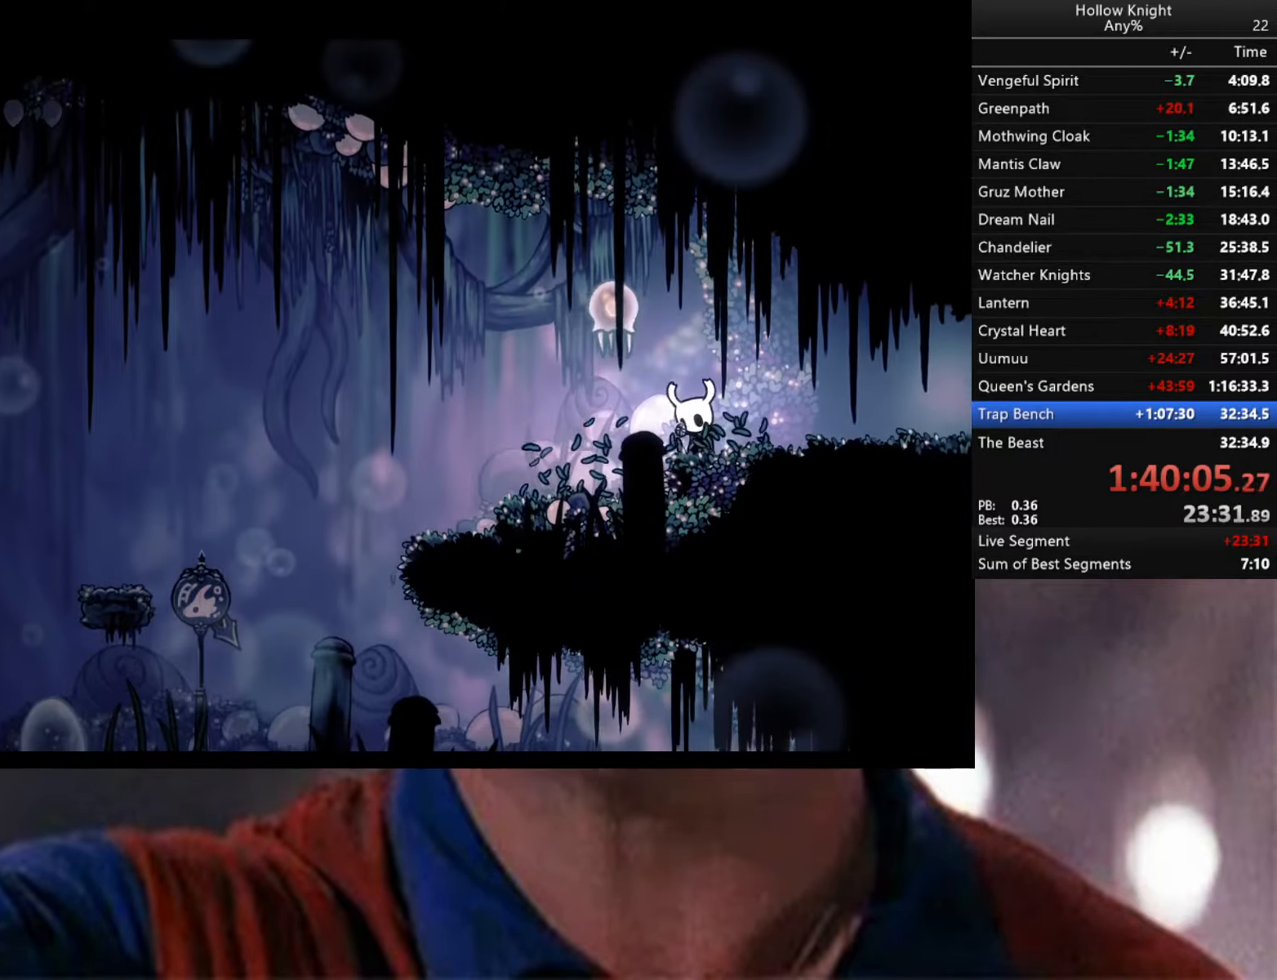
{"buttons": ["Y"], "left_stick": "center", "right_stick": "center", "events": []}
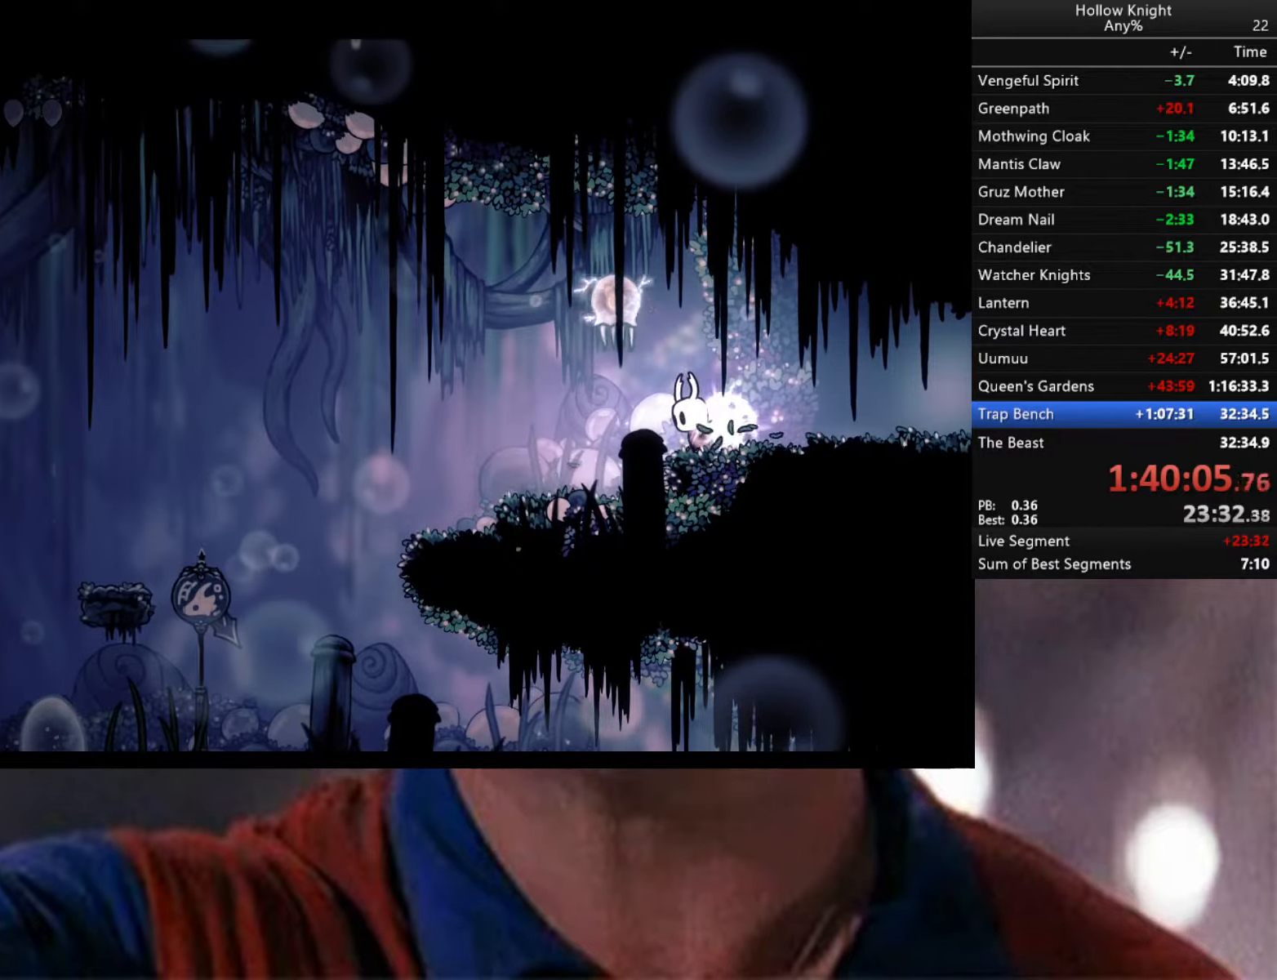
{"buttons": [], "left_stick": "center", "right_stick": "center", "events": [[150, "Y", "up"]]}
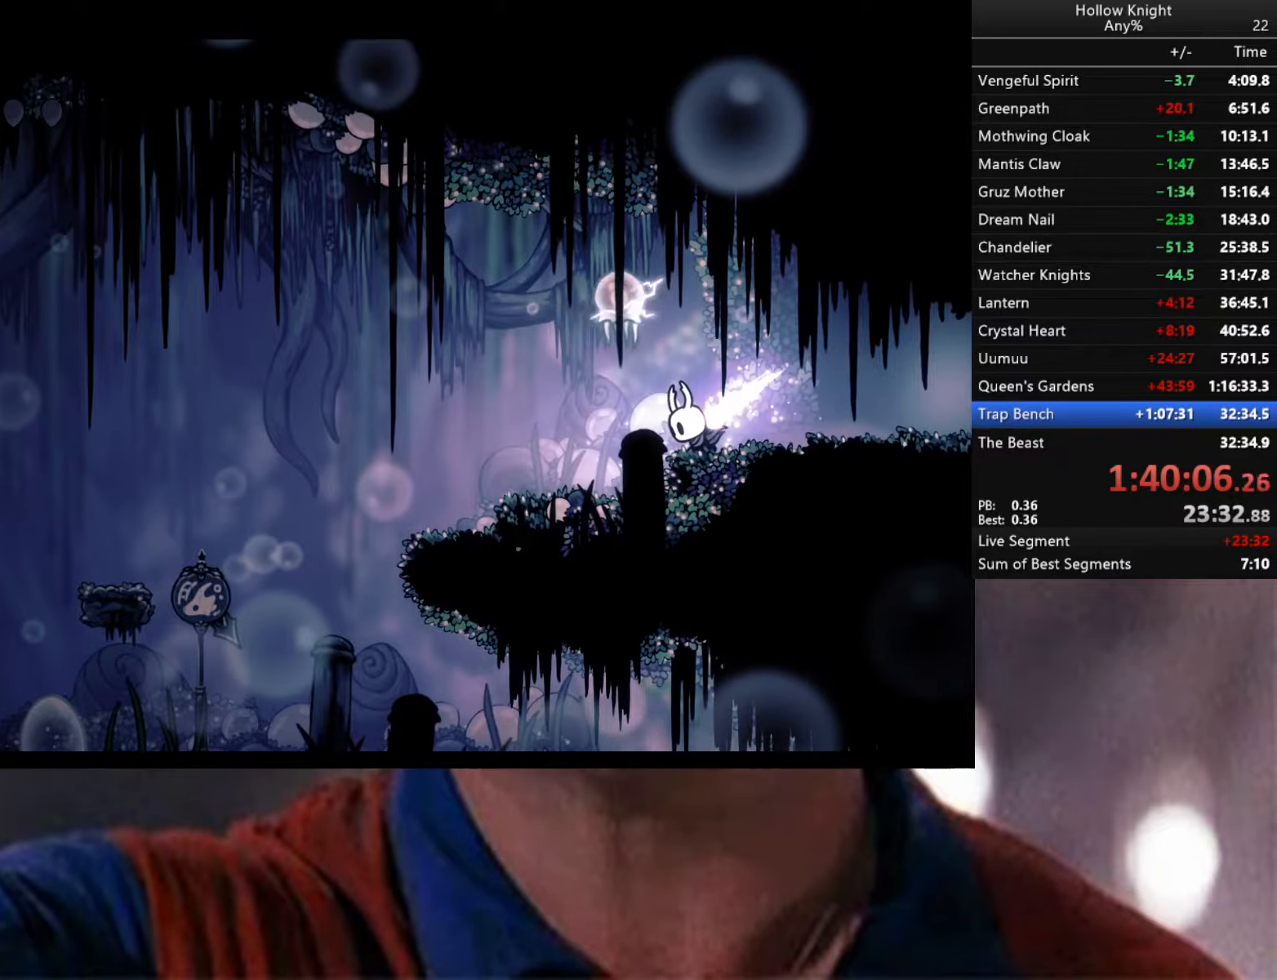
{"buttons": [], "left_stick": "center", "right_stick": "center", "events": []}
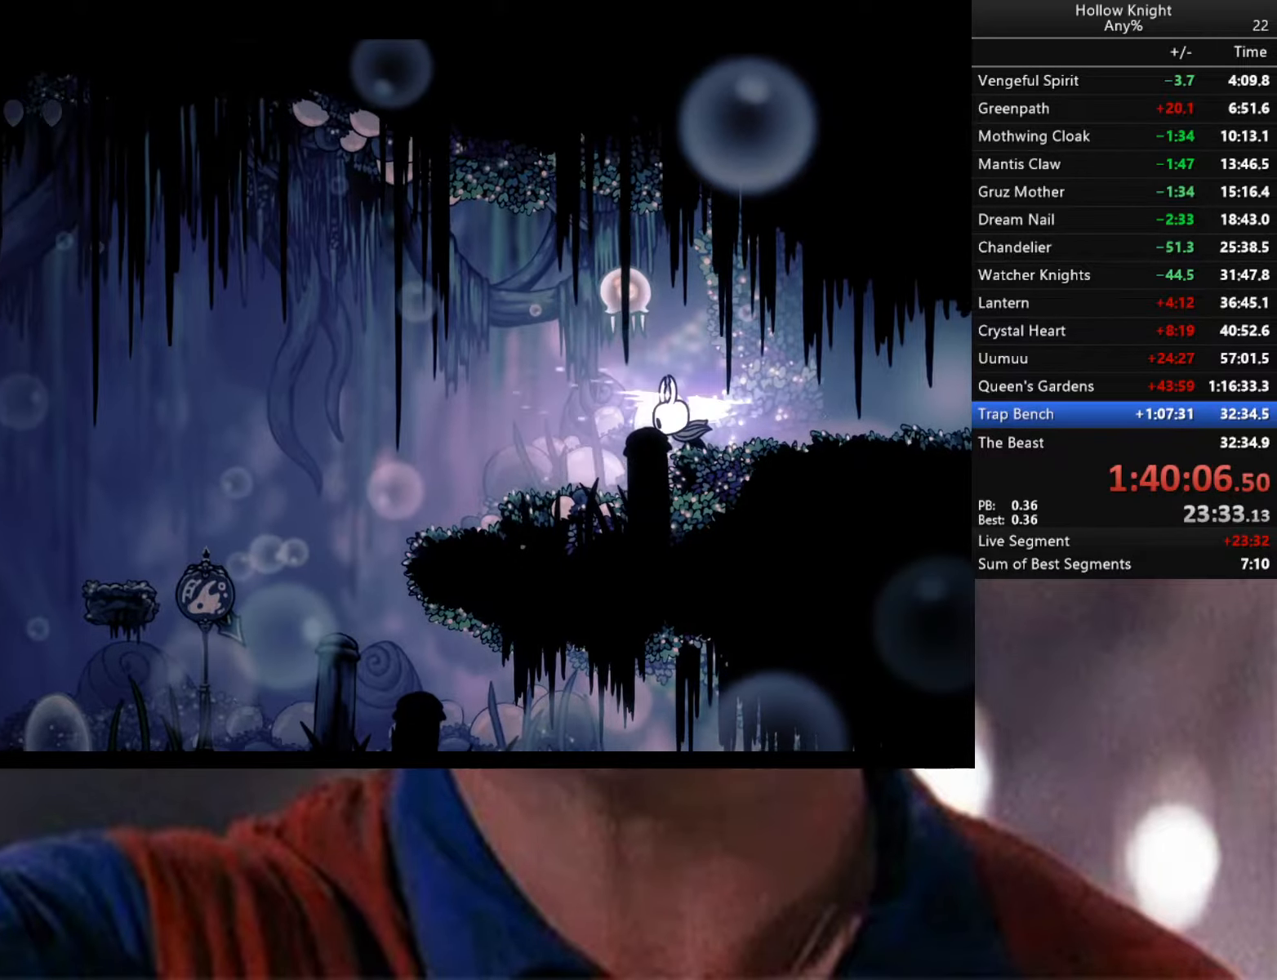
{"buttons": [], "left_stick": "up", "right_stick": "center", "events": [[84, "left_stick", "up"], [267, "X", "down"], [284, "X", "up"], [434, "X", "down"], [484, "X", "up"]]}
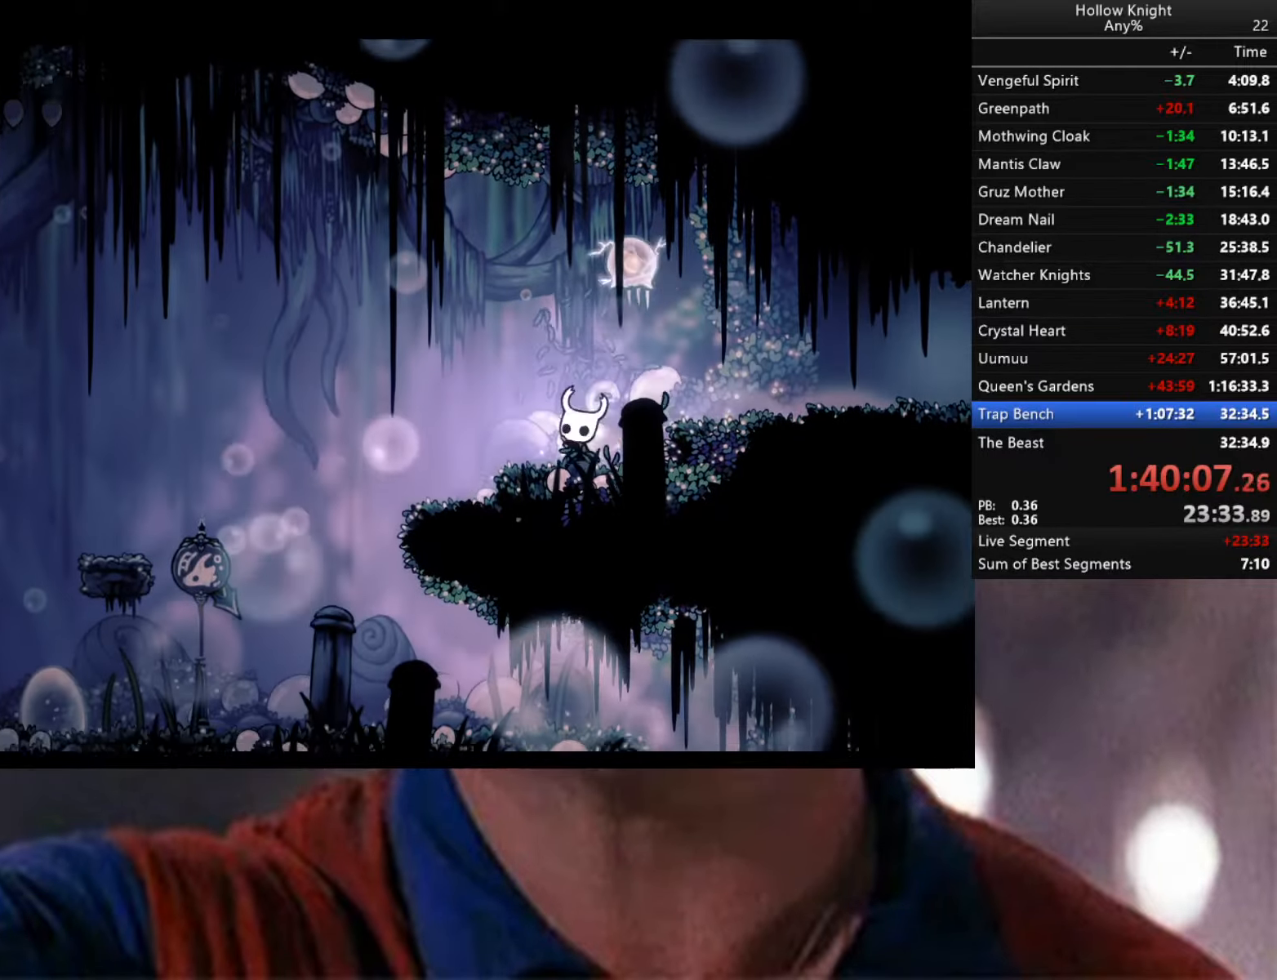
{"buttons": [], "left_stick": "left", "right_stick": "center", "events": [[167, "A", "down"], [250, "X", "down"], [350, "A", "up"], [350, "left_stick", "up-left"], [400, "X", "up"], [467, "left_stick", "left"]]}
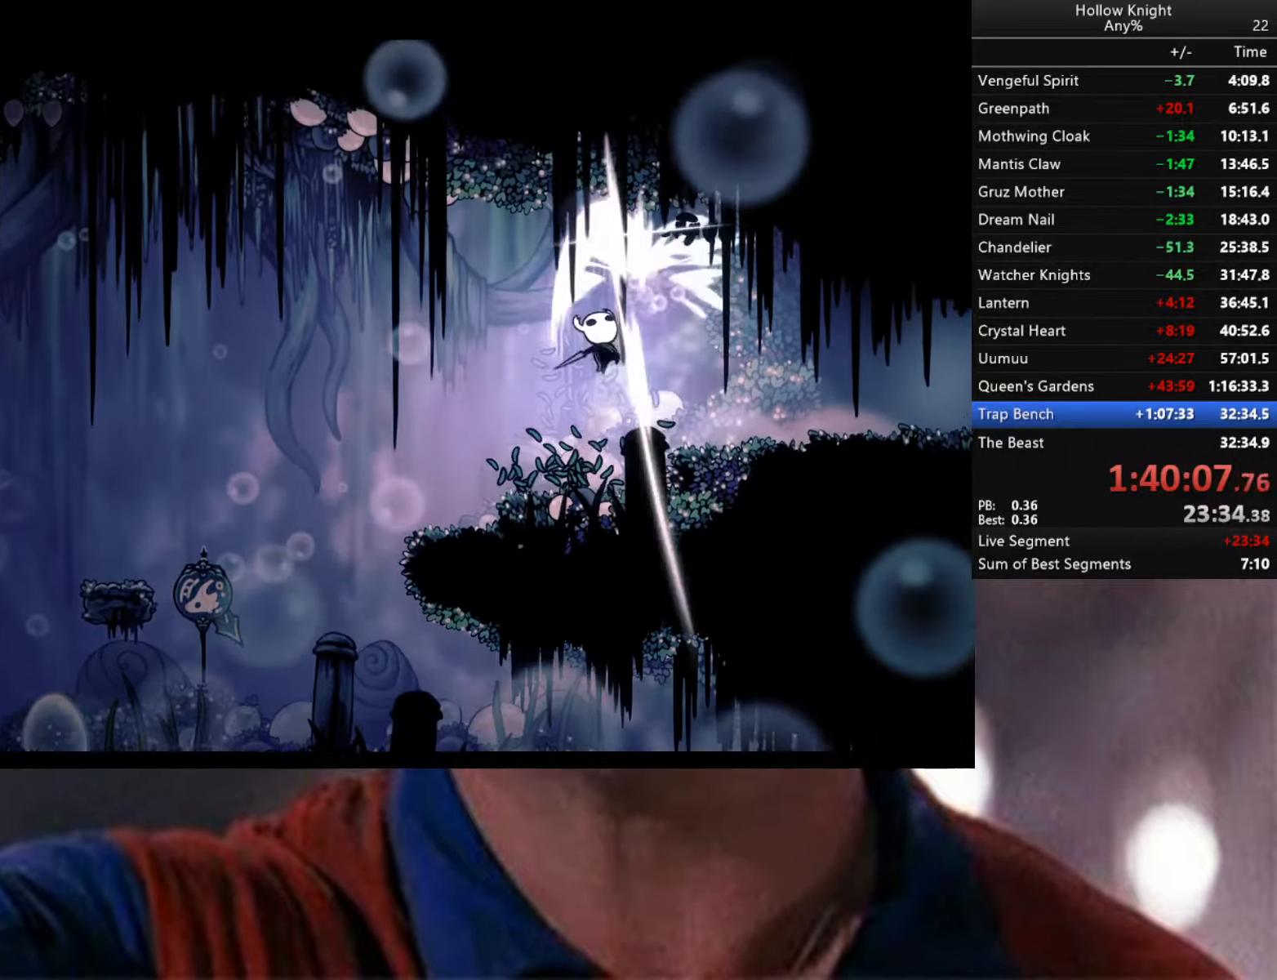
{"buttons": ["R2"], "left_stick": "left", "right_stick": "center", "events": [[184, "R2", "down"]]}
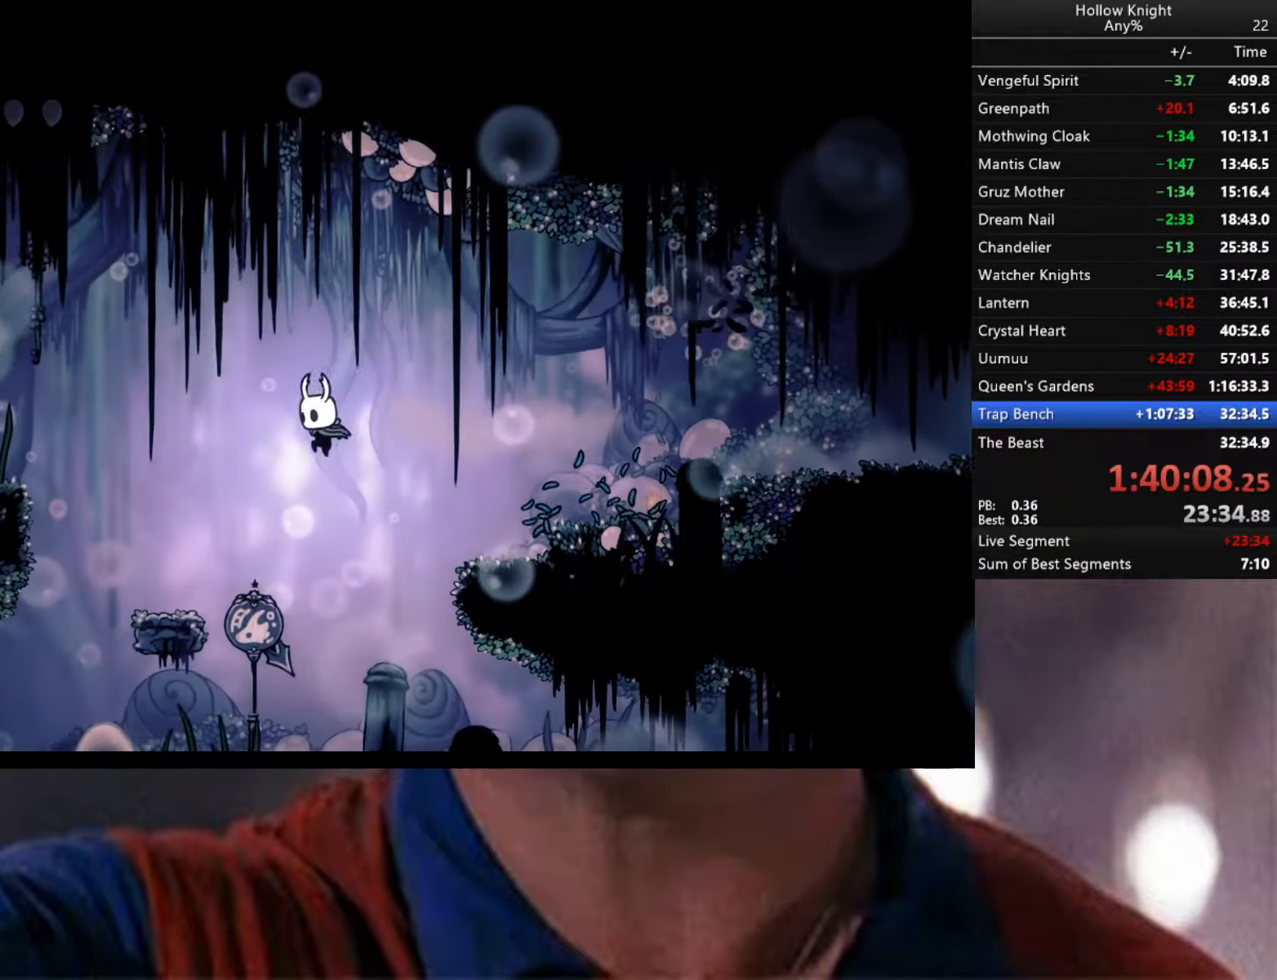
{"buttons": ["R2"], "left_stick": "right", "right_stick": "center", "events": [[300, "left_stick", "right"], [317, "R2", "up"], [350, "R2", "down"]]}